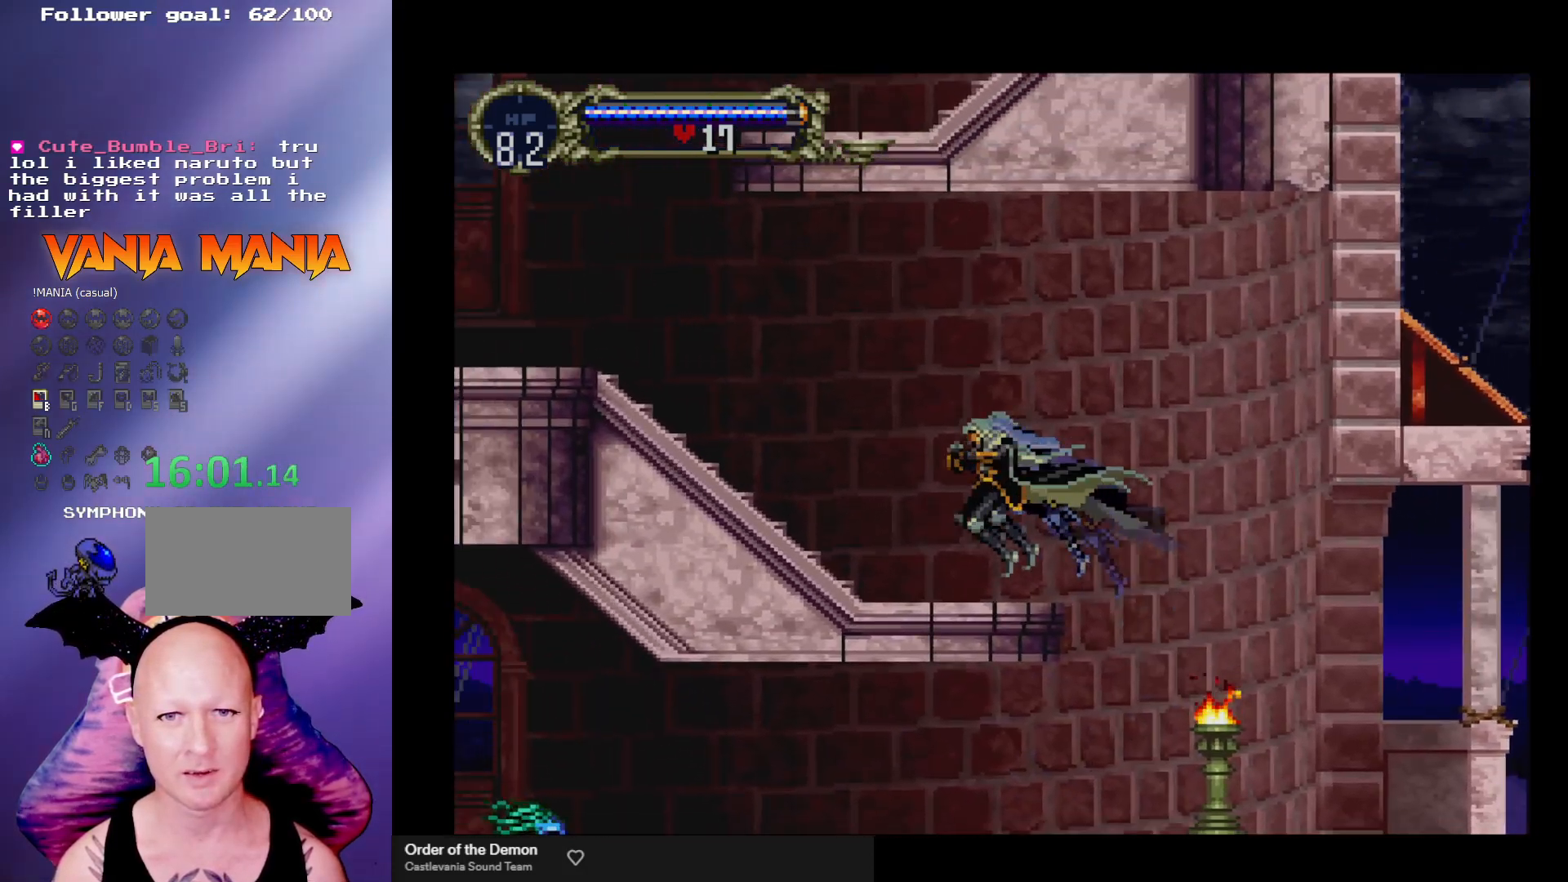
Gameplay with a controller (arcade stick); each line is a JSON object with the inputs held at the frame after it. "events" lists button and stick changes between this image and that frame as [ms after this image, input, new state], when the widget could be followed in between. Not read: L3 R3.
{"buttons": [], "left_stick": "center", "events": [[33, "left_stick", "right"], [100, "Y", "down"], [133, "left_stick", "center"], [200, "Y", "up"], [267, "Y", "down"], [333, "Y", "up"], [400, "Y", "down"], [467, "Y", "up"]]}
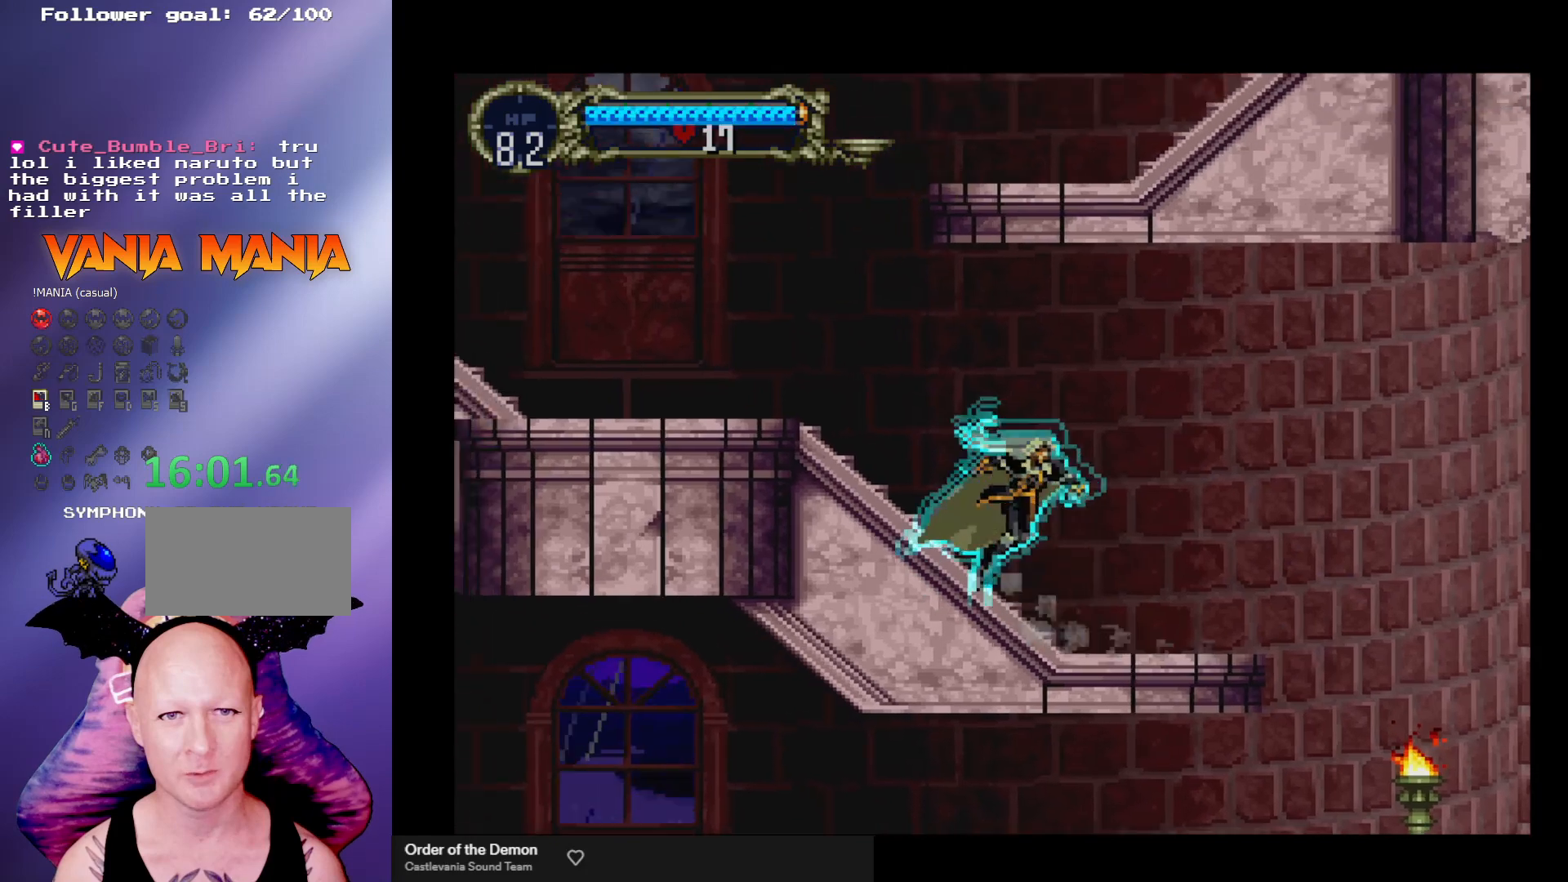
{"buttons": [], "left_stick": "center", "events": [[33, "Y", "down"], [100, "Y", "up"], [167, "Y", "down"], [233, "Y", "up"], [300, "Y", "down"], [367, "Y", "up"], [467, "Y", "down"], [500, "Y", "up"]]}
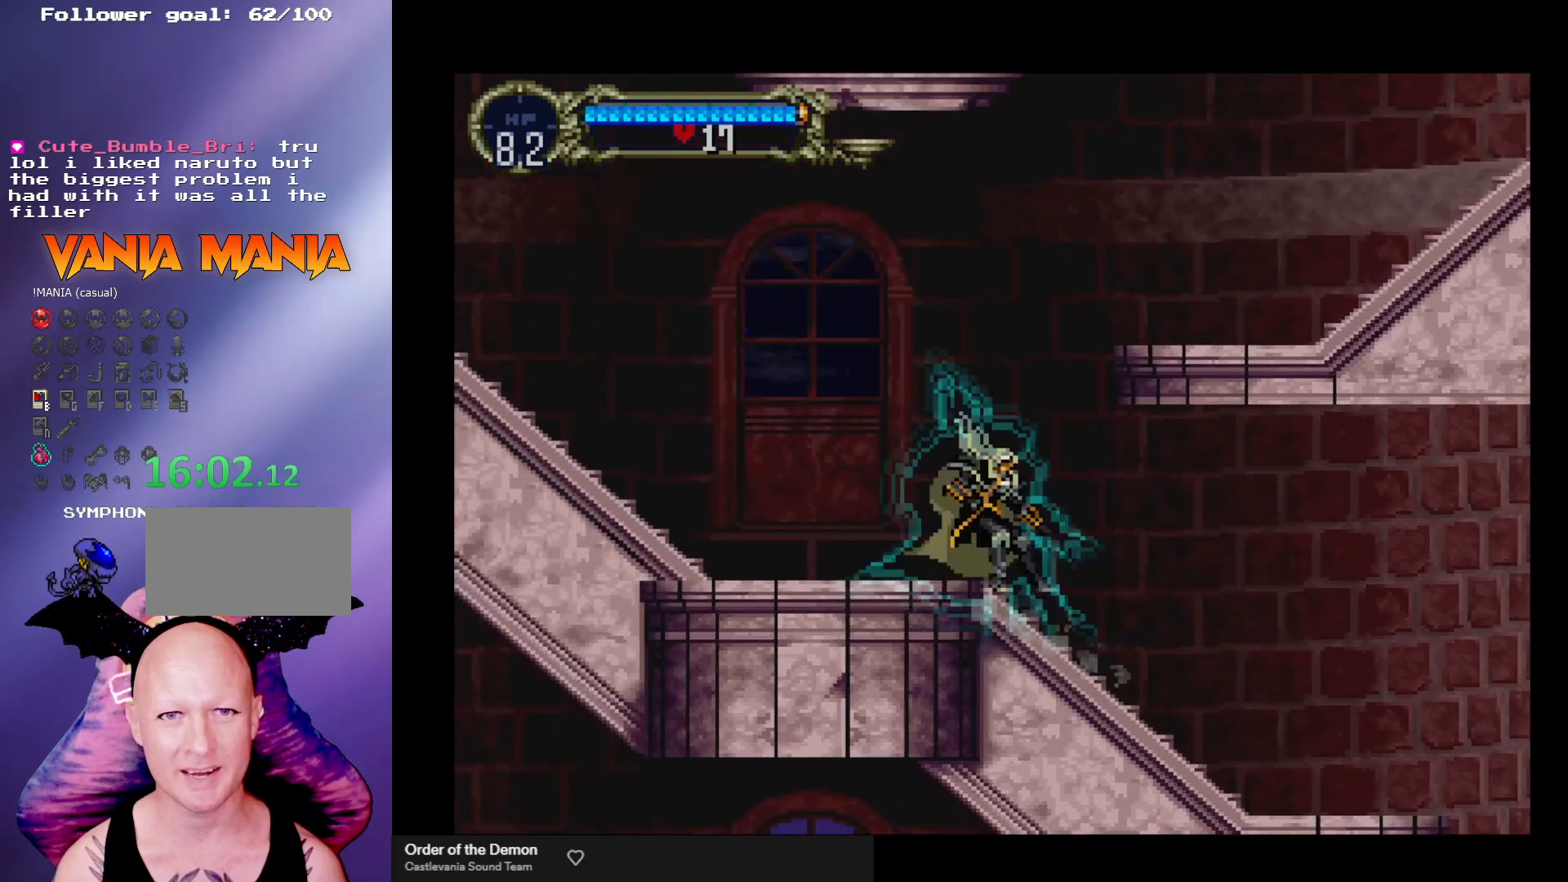
{"buttons": ["Y"], "left_stick": "center", "events": [[100, "Y", "down"], [167, "Y", "up"], [233, "Y", "down"], [300, "Y", "up"], [400, "Y", "down"], [433, "Y", "up"], [500, "Y", "down"]]}
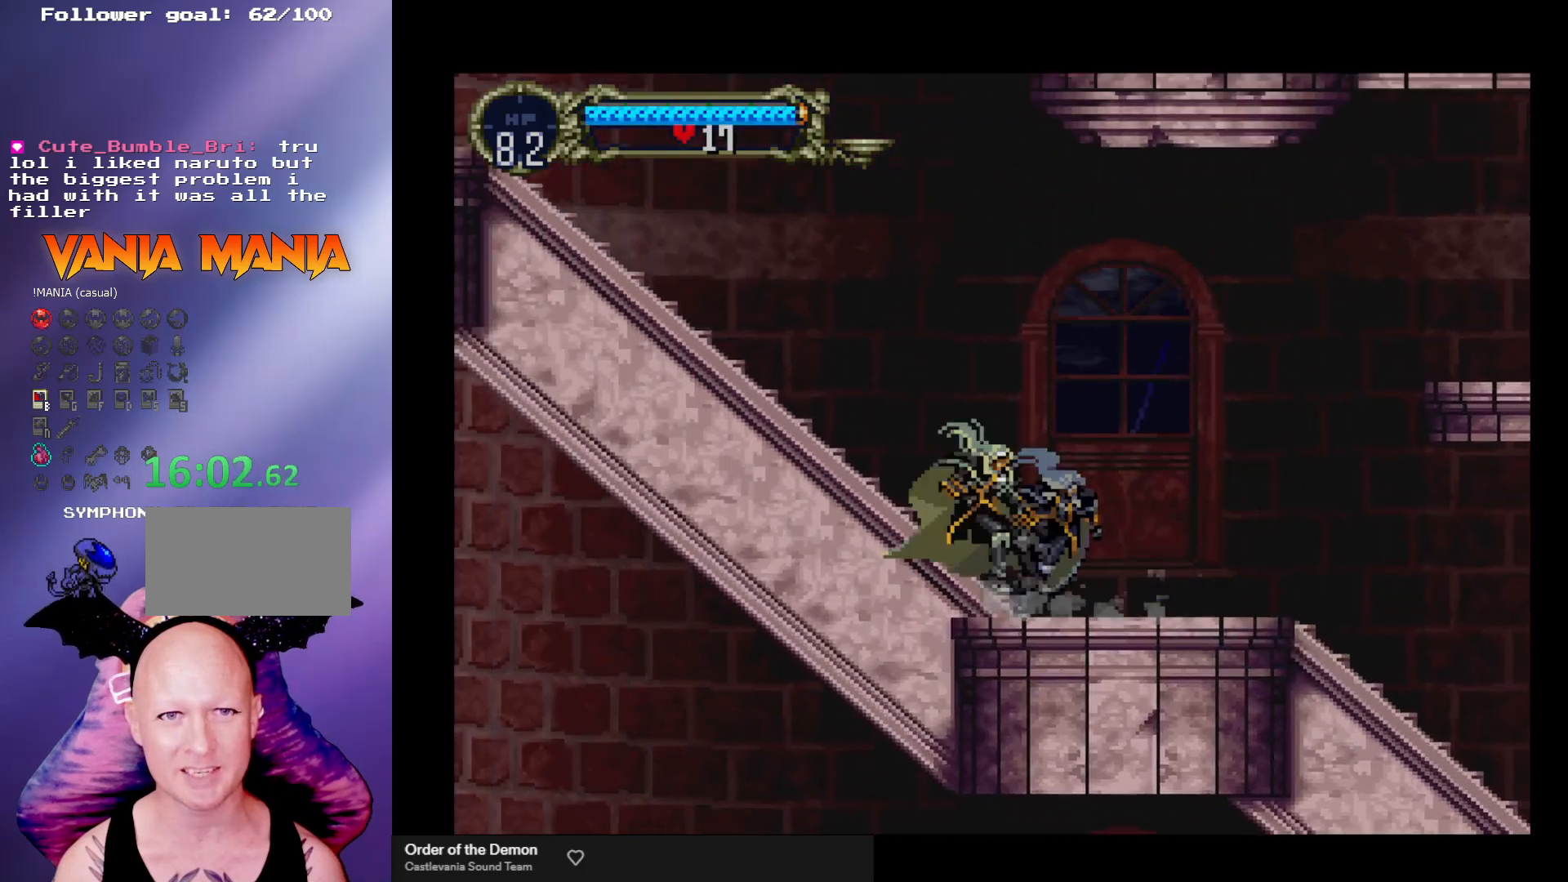
{"buttons": [], "left_stick": "center", "events": [[67, "Y", "up"], [167, "Y", "down"], [233, "Y", "up"], [300, "Y", "down"], [367, "Y", "up"], [433, "Y", "down"], [500, "Y", "up"]]}
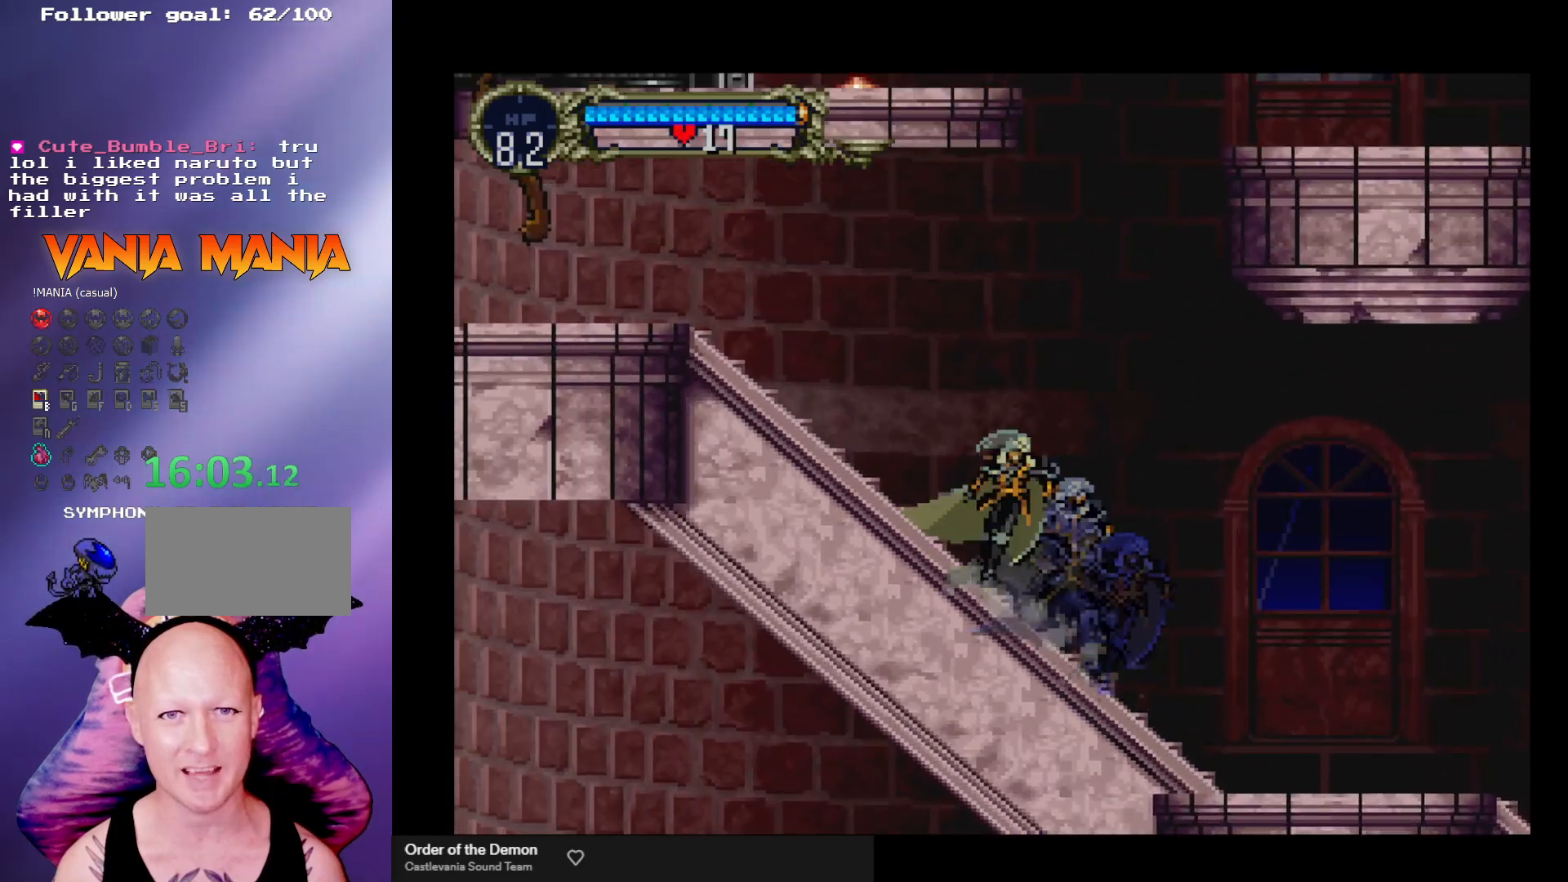
{"buttons": ["Y"], "left_stick": "center", "events": [[100, "Y", "down"], [133, "Y", "up"], [233, "Y", "down"], [300, "Y", "up"], [367, "Y", "down"], [433, "Y", "up"], [500, "Y", "down"]]}
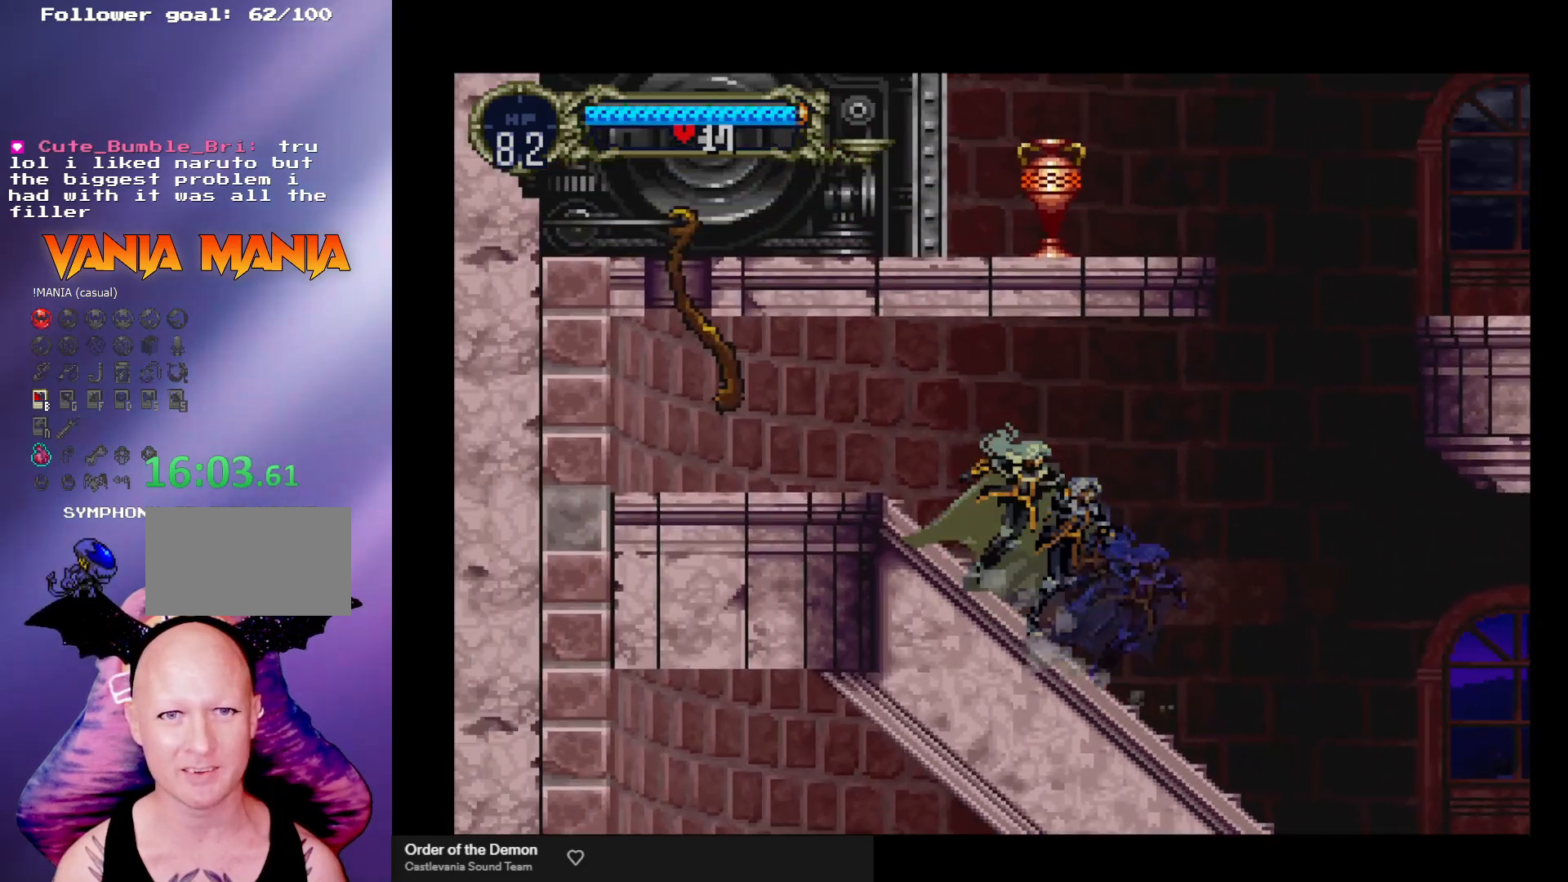
{"buttons": [], "left_stick": "left", "events": [[67, "Y", "up"], [233, "left_stick", "left"], [367, "X", "down"], [467, "X", "up"]]}
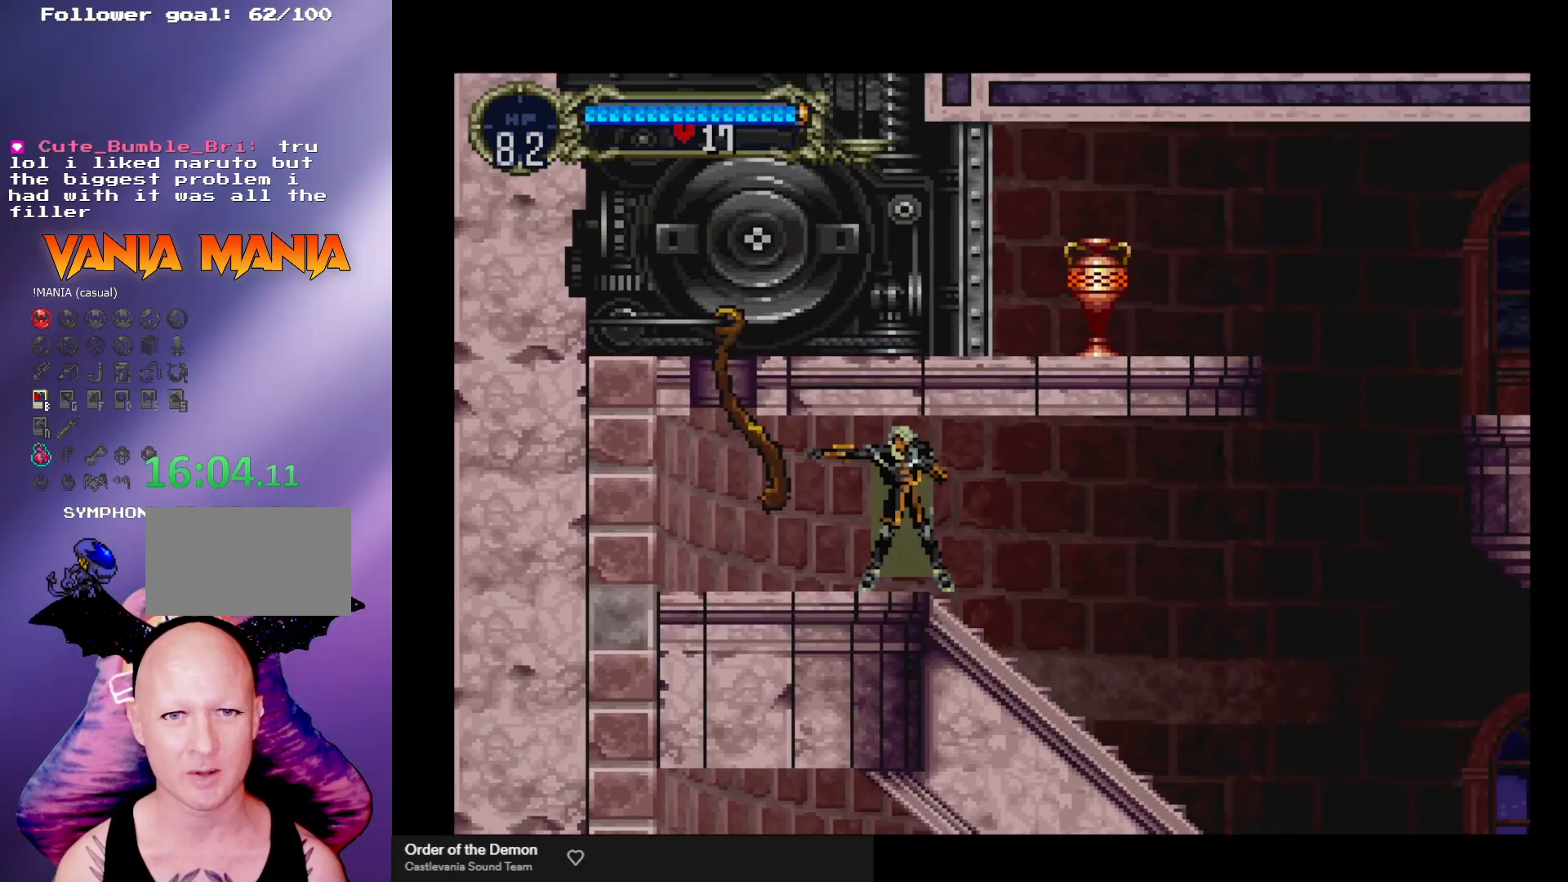
{"buttons": ["X"], "left_stick": "center", "events": [[133, "X", "down"], [233, "X", "up"], [267, "X", "down"], [367, "X", "up"], [367, "left_stick", "center"], [433, "X", "down"]]}
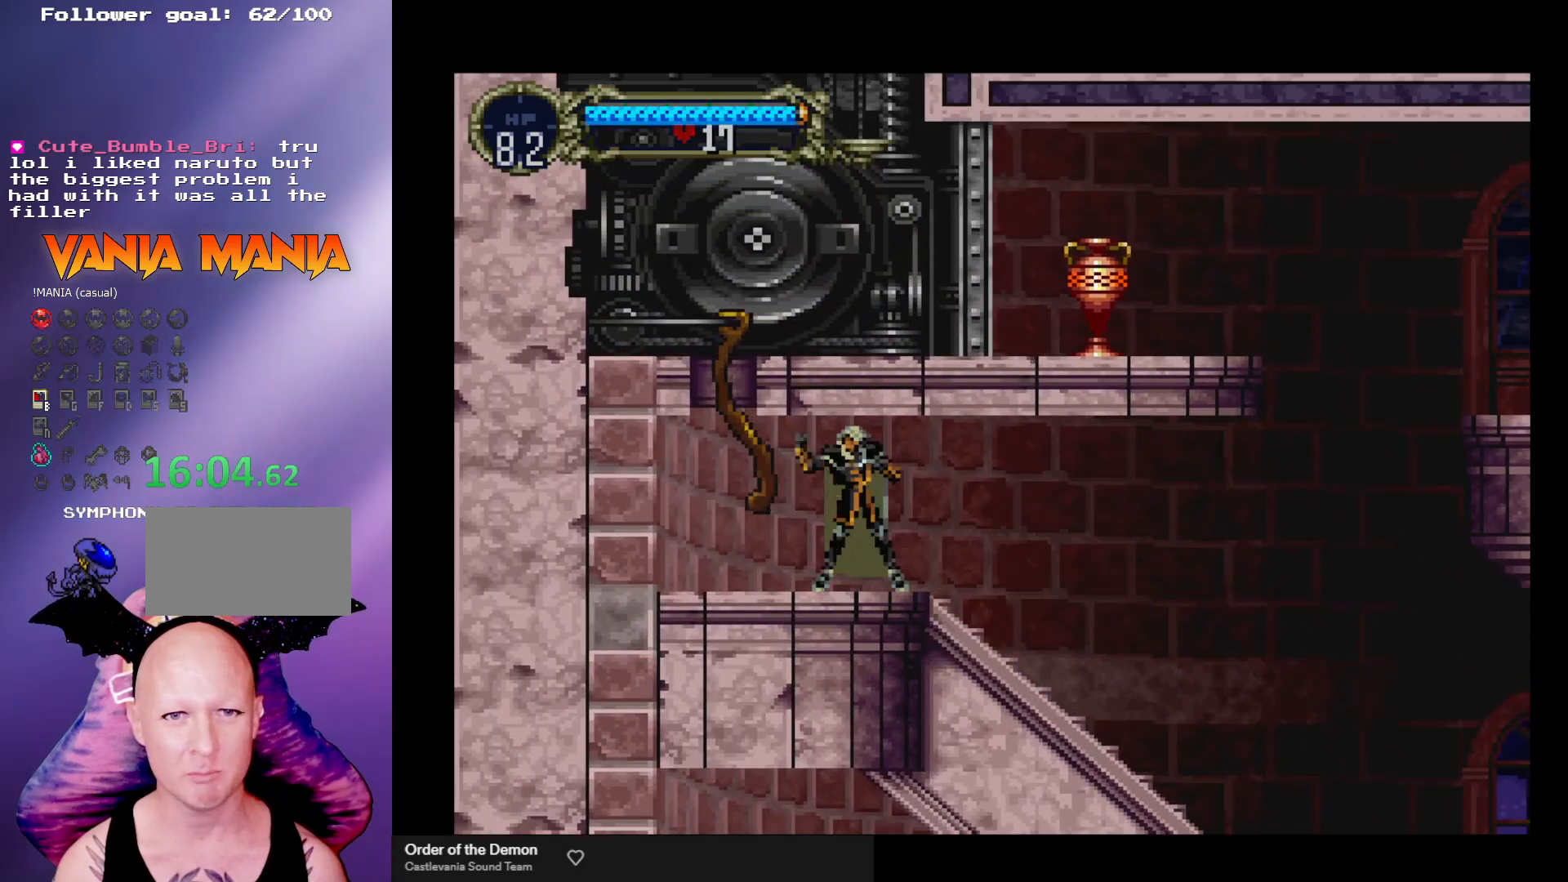
{"buttons": ["X"], "left_stick": "center", "events": [[33, "X", "up"], [67, "X", "down"], [133, "X", "up"], [200, "X", "down"], [267, "X", "up"], [333, "X", "down"], [433, "X", "up"], [500, "X", "down"]]}
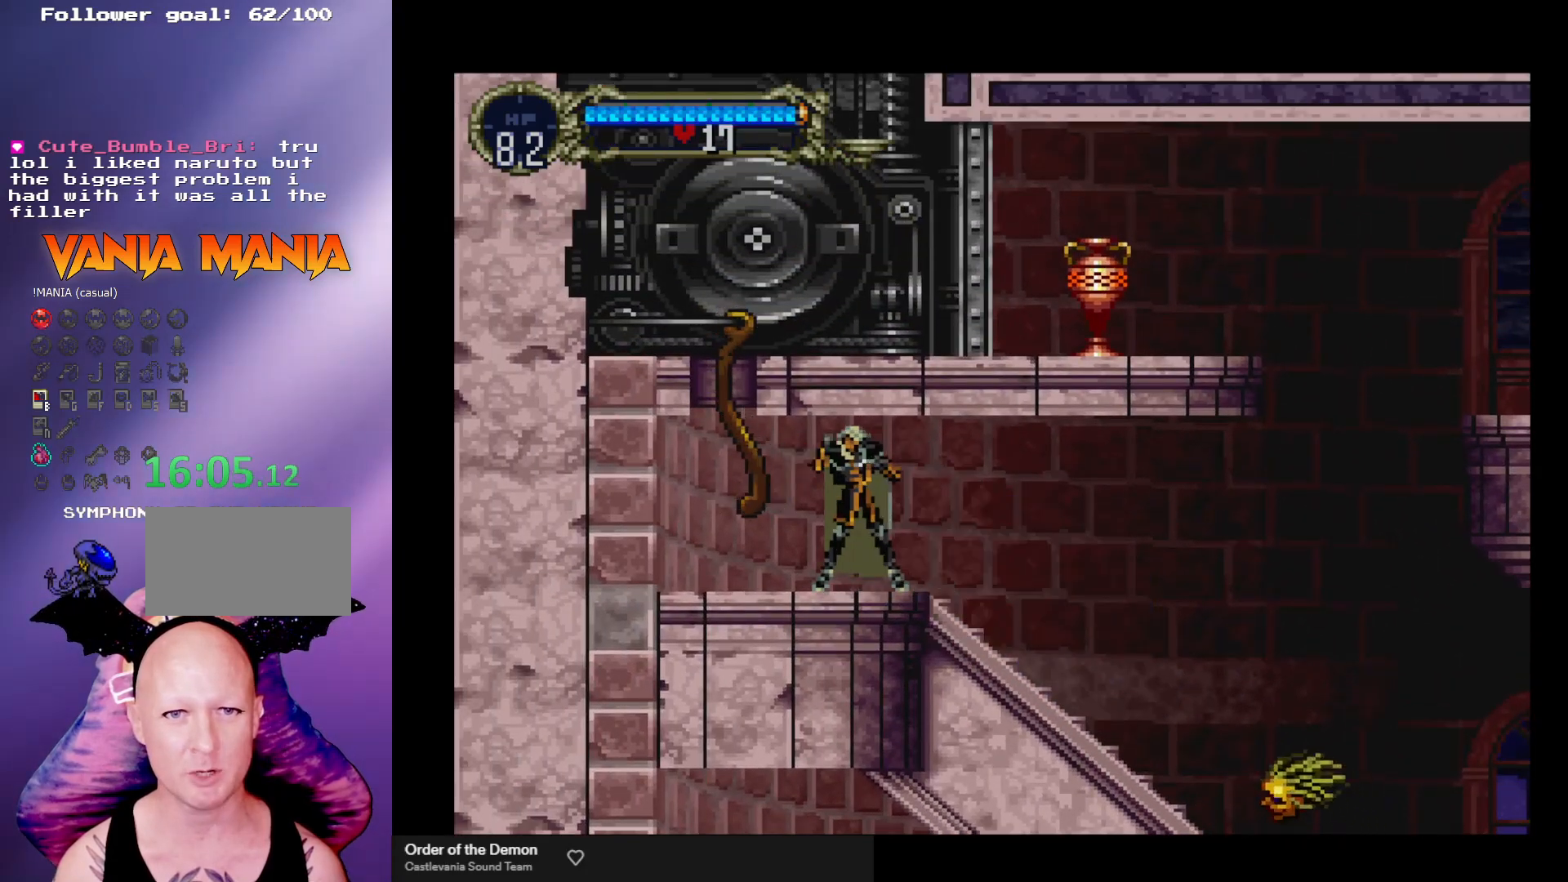
{"buttons": [], "left_stick": "center", "events": [[33, "X", "up"], [100, "left_stick", "right"], [333, "left_stick", "center"]]}
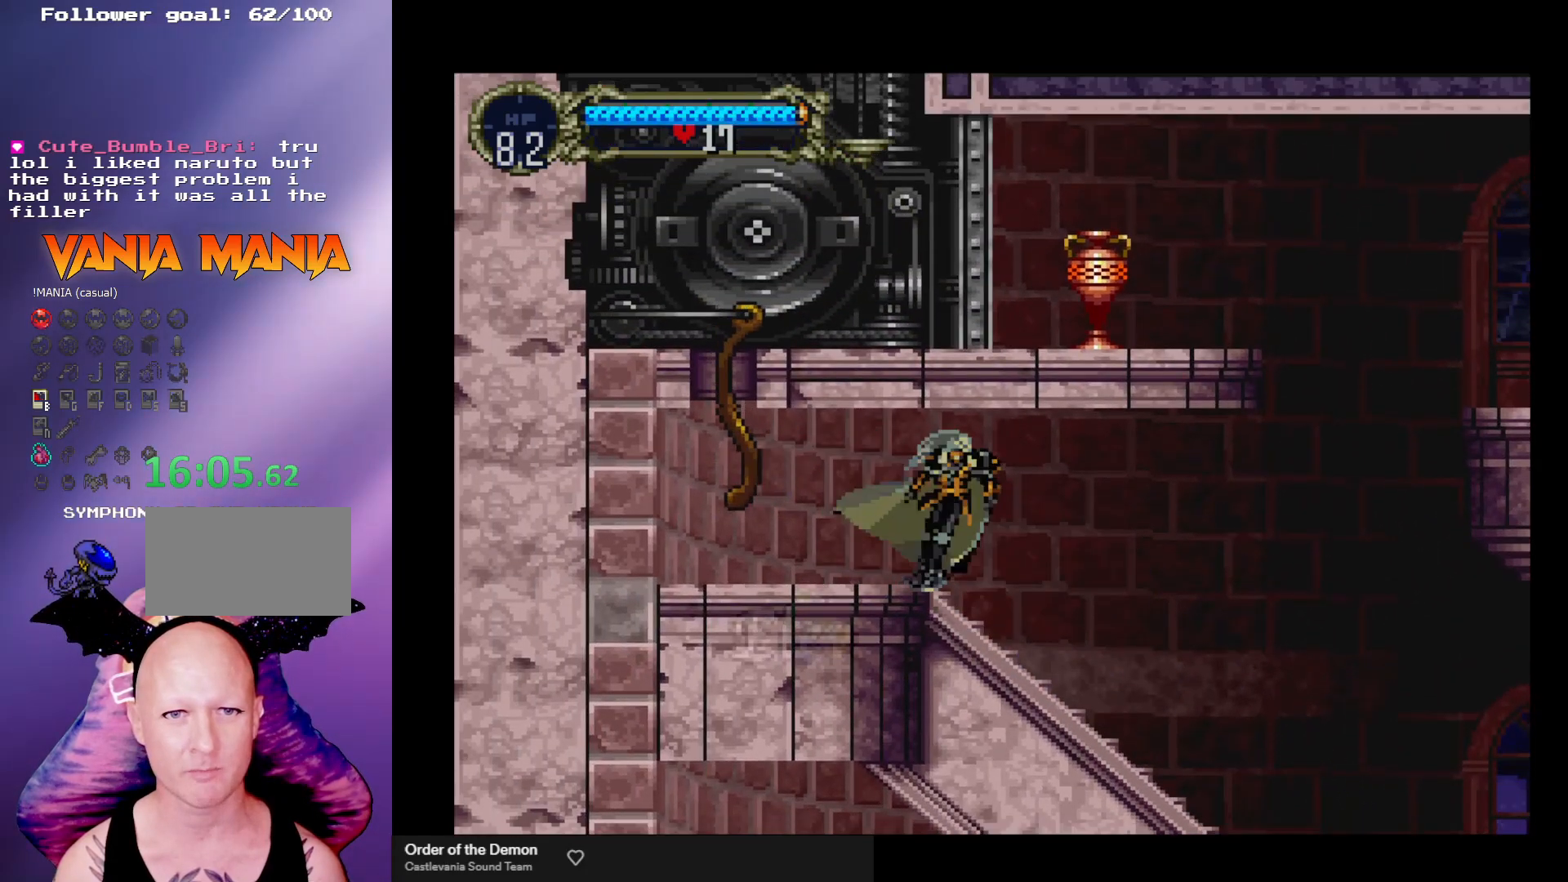
{"buttons": [], "left_stick": "center", "events": [[100, "left_stick", "left"], [200, "left_stick", "center"]]}
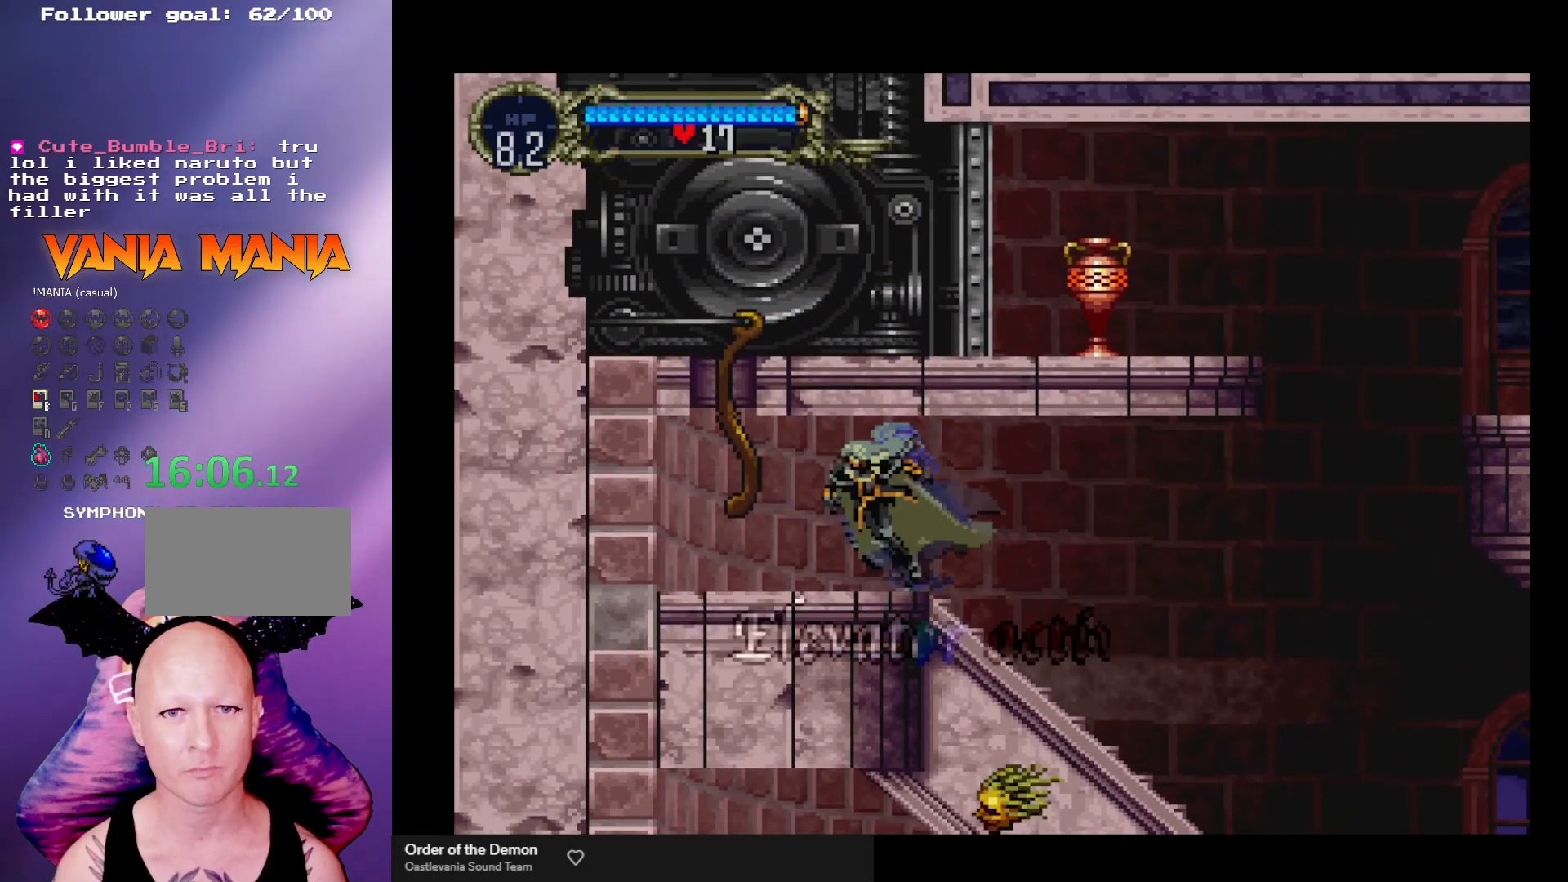
{"buttons": [], "left_stick": "center", "events": [[200, "left_stick", "left"], [300, "left_stick", "center"], [367, "left_stick", "right"], [467, "left_stick", "center"]]}
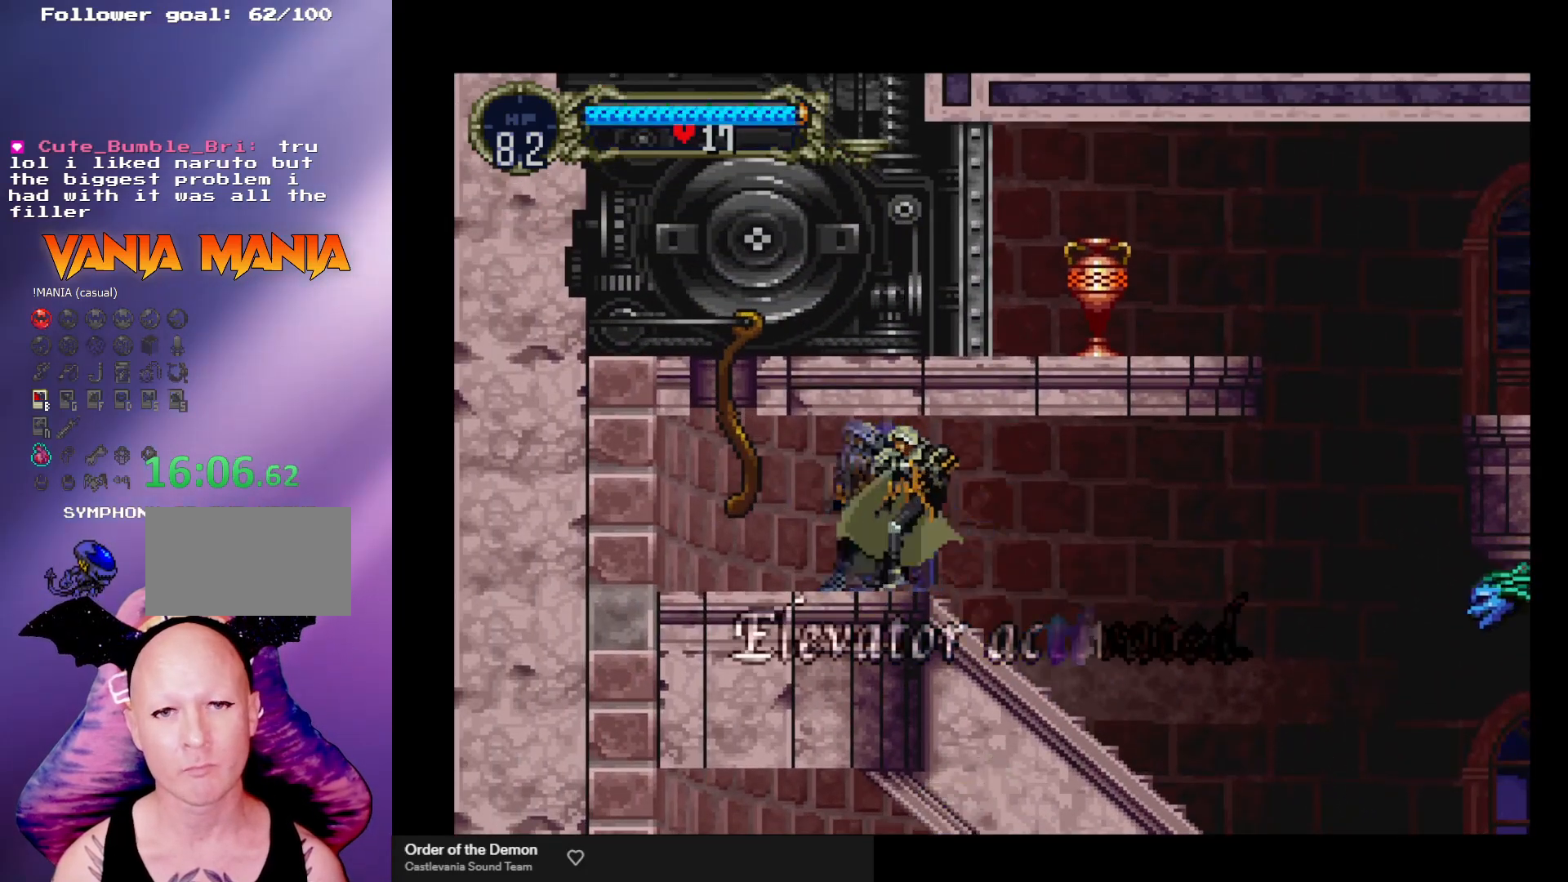
{"buttons": [], "left_stick": "center", "events": [[33, "left_stick", "up"], [100, "left_stick", "center"], [200, "left_stick", "down"], [300, "X", "down"], [300, "left_stick", "center"], [367, "X", "up"]]}
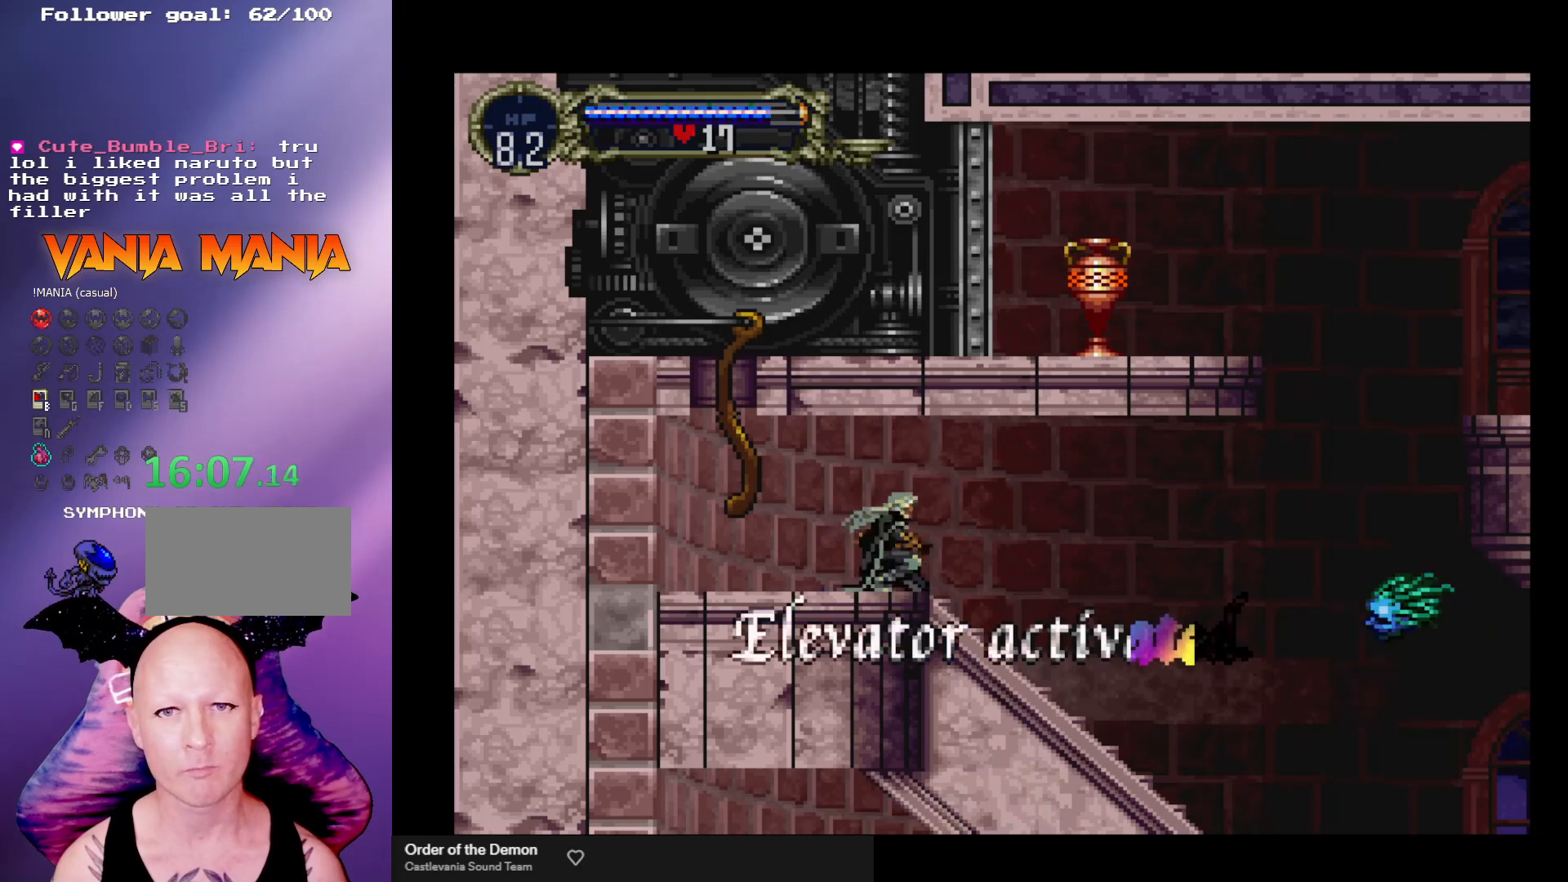
{"buttons": [], "left_stick": "center", "events": []}
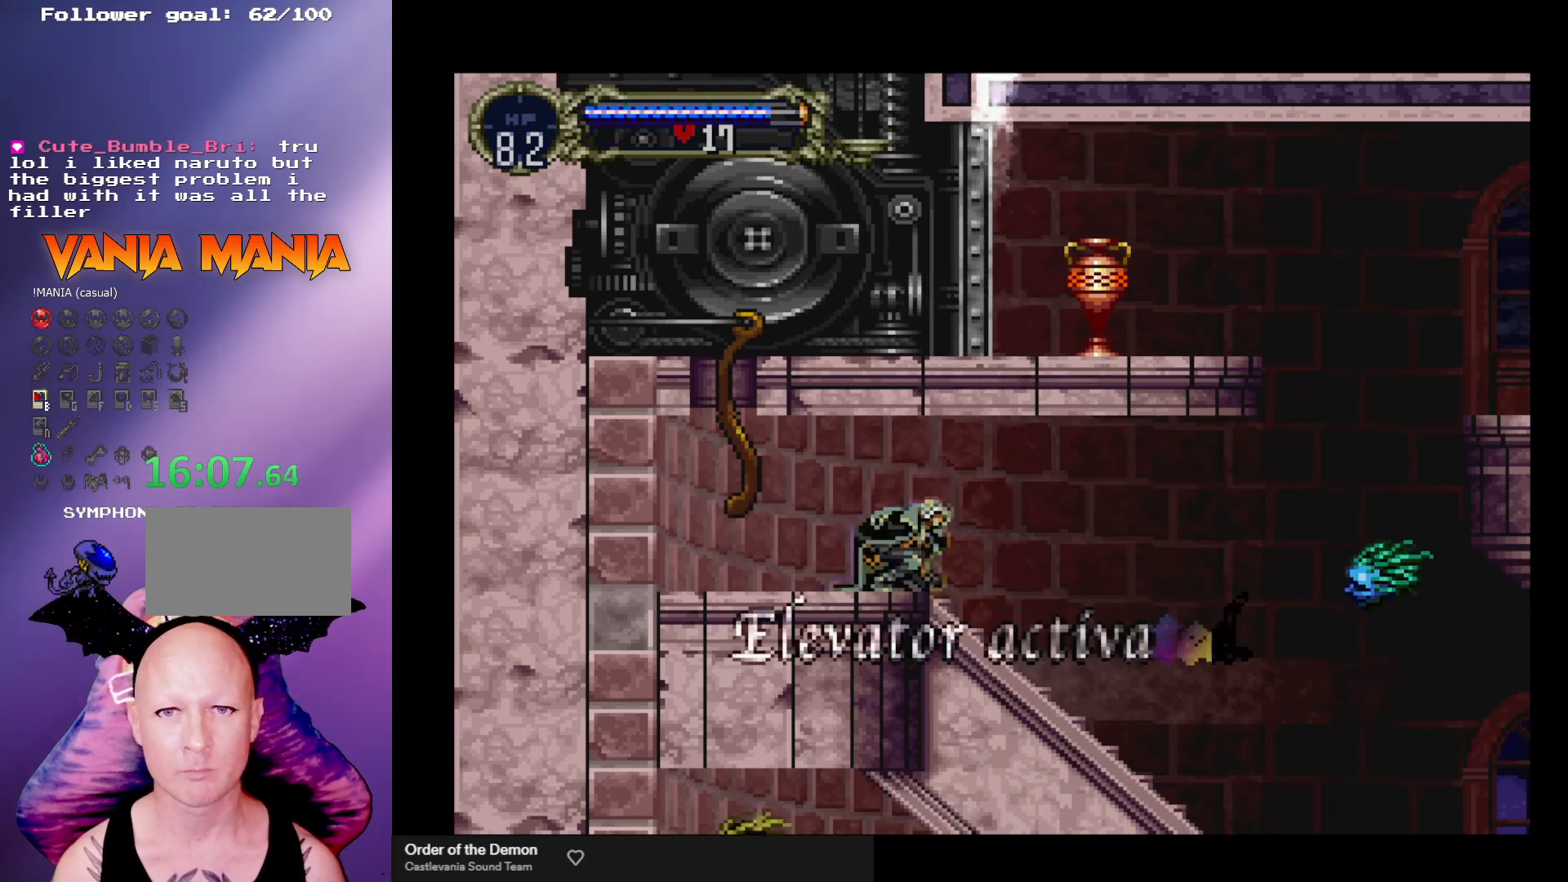
{"buttons": [], "left_stick": "right", "events": [[433, "left_stick", "right"]]}
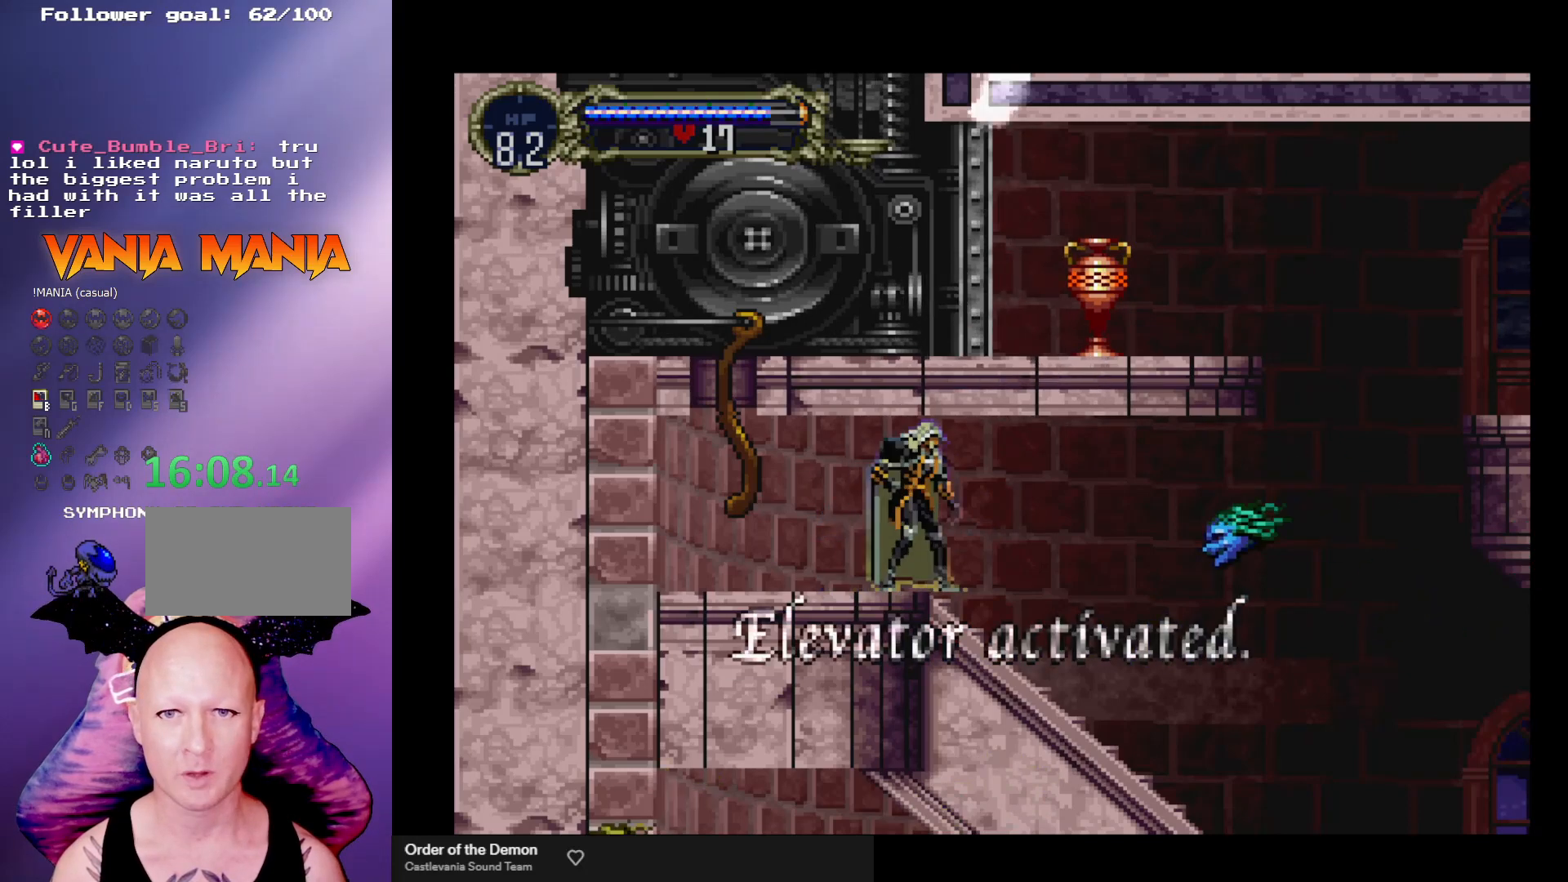
{"buttons": [], "left_stick": "left", "events": [[33, "left_stick", "center"], [300, "left_stick", "left"]]}
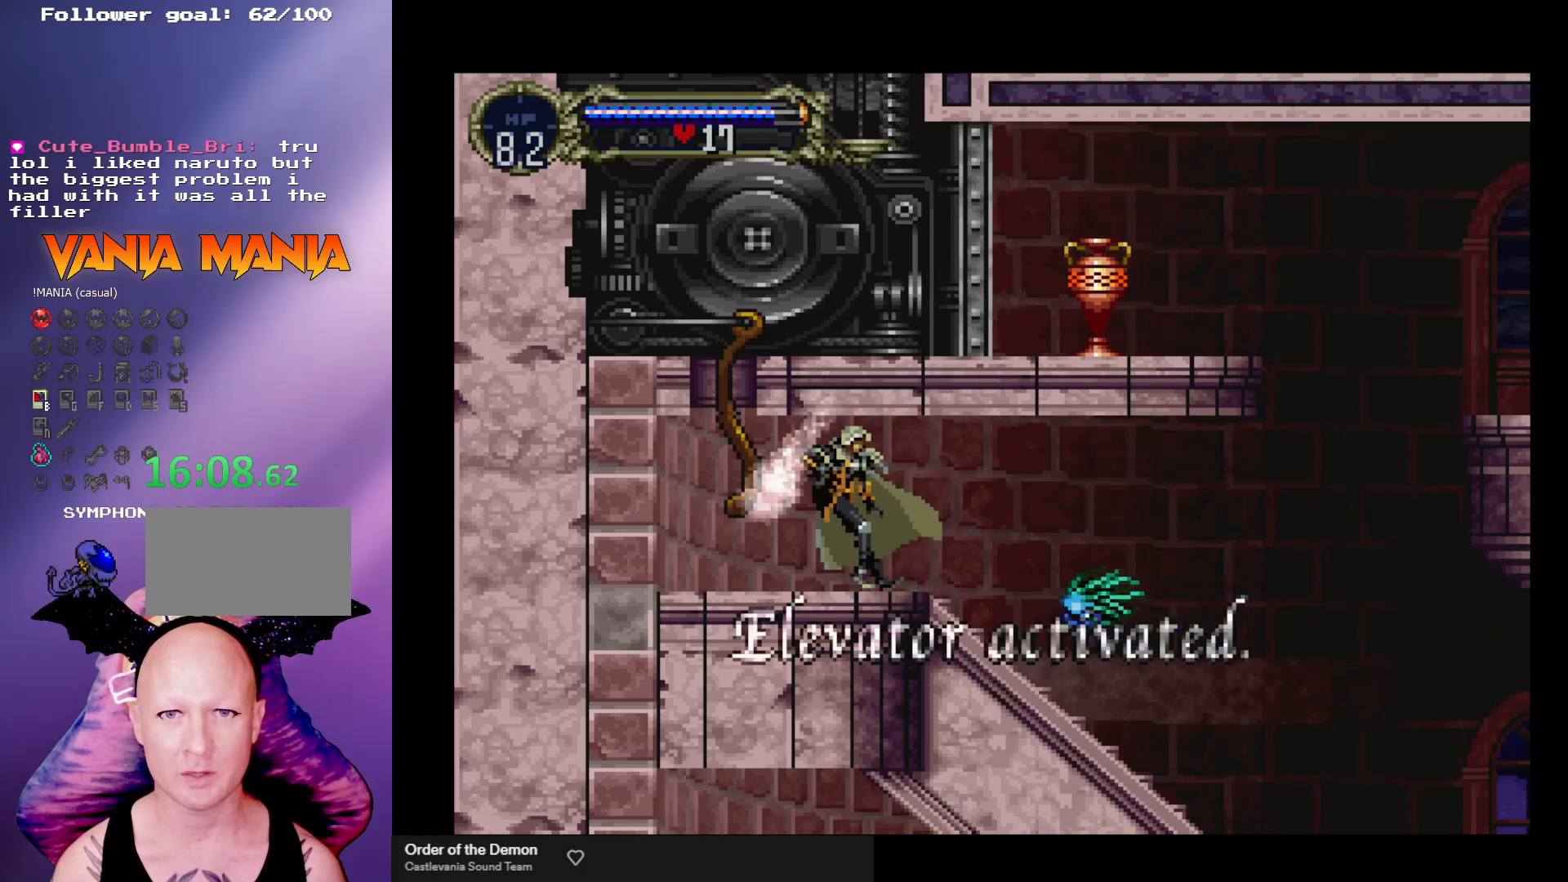
{"buttons": ["X"], "left_stick": "down-right", "events": [[67, "left_stick", "right"], [133, "left_stick", "center"], [367, "left_stick", "down"], [400, "X", "down"], [433, "left_stick", "down-right"]]}
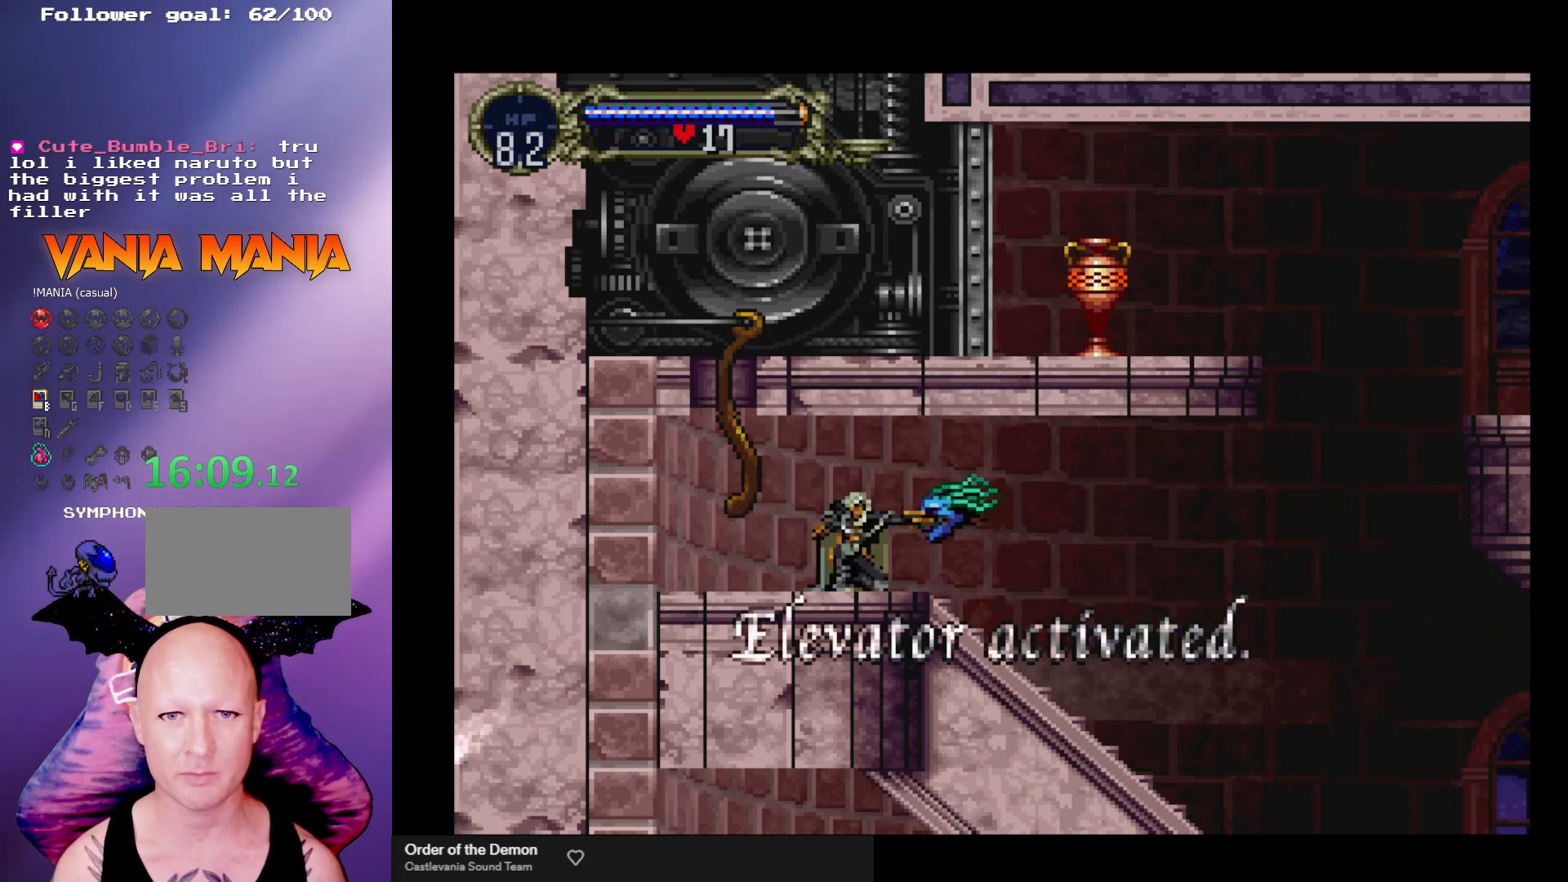
{"buttons": [], "left_stick": "right", "events": [[33, "X", "up"], [67, "X", "down"], [133, "X", "up"], [200, "X", "down"], [267, "X", "up"], [333, "left_stick", "right"]]}
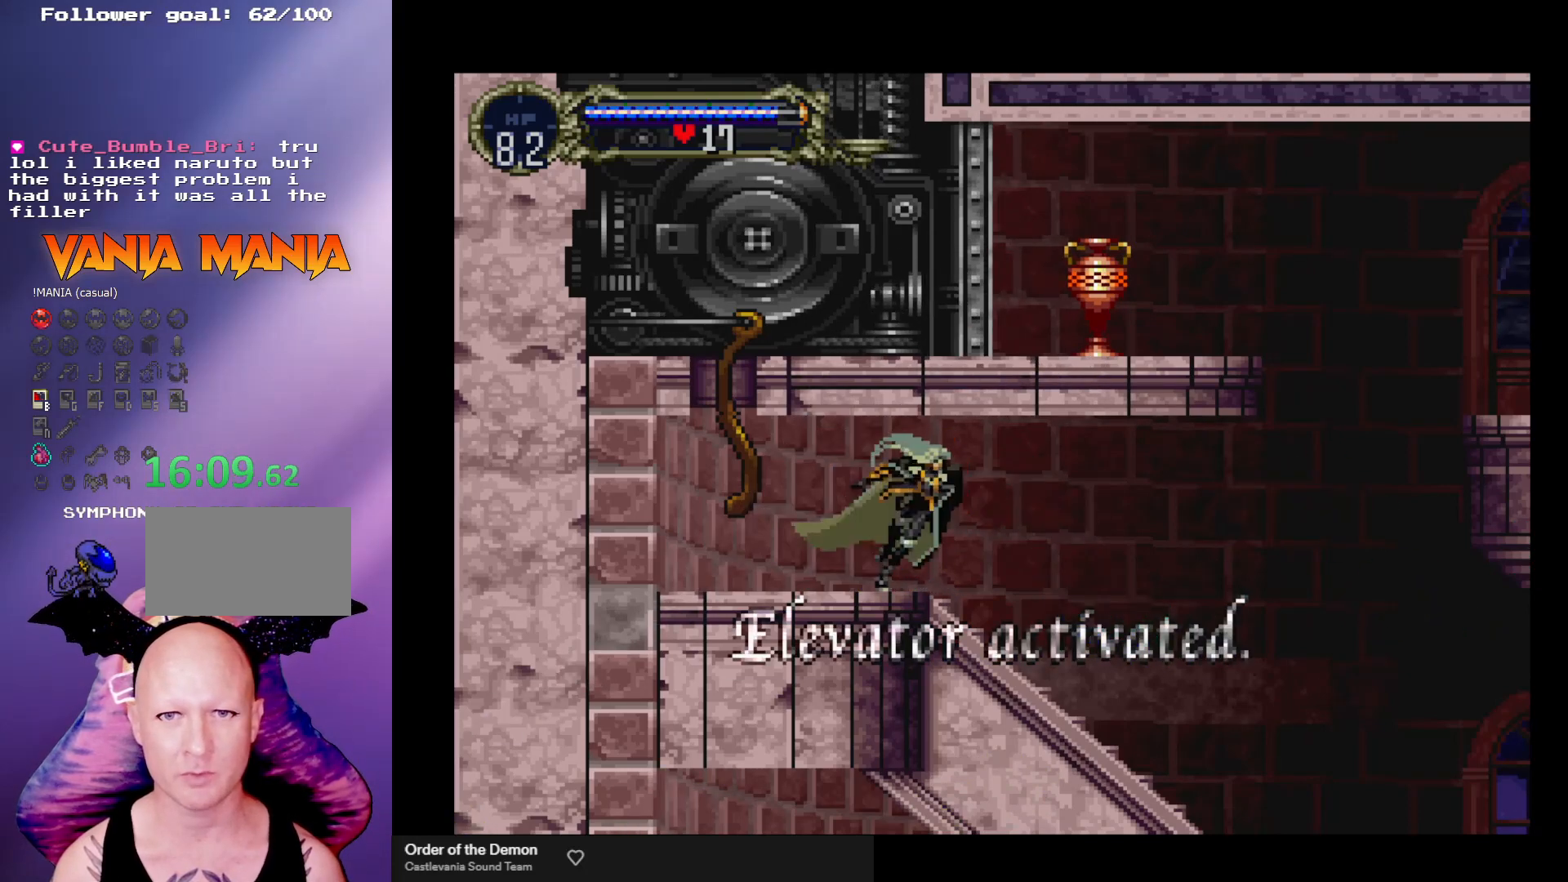
{"buttons": [], "left_stick": "right", "events": []}
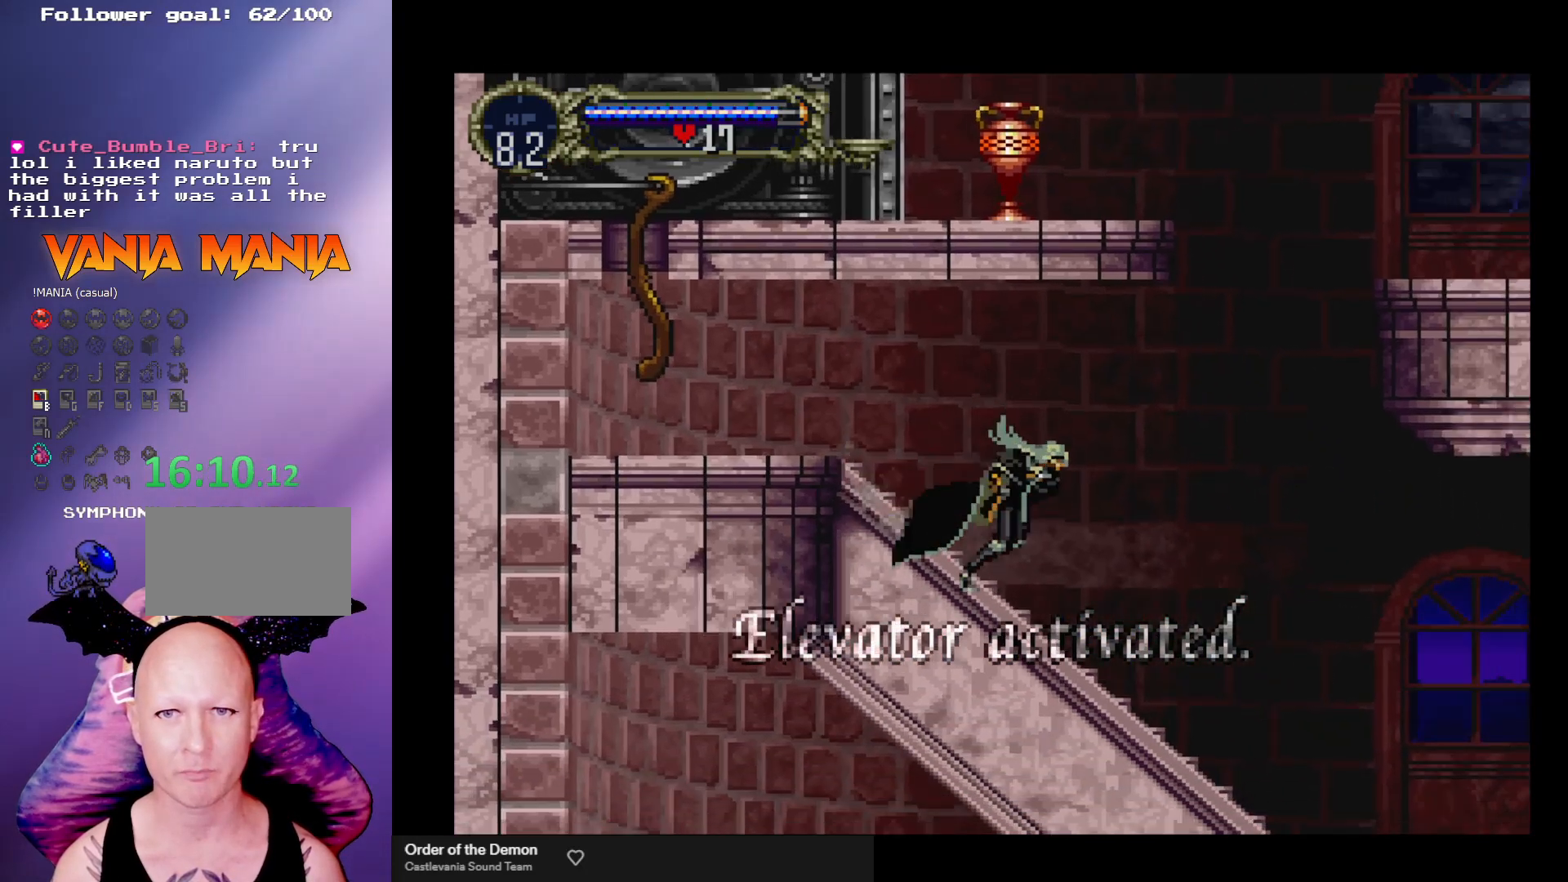
{"buttons": ["A"], "left_stick": "right", "events": [[300, "A", "down"]]}
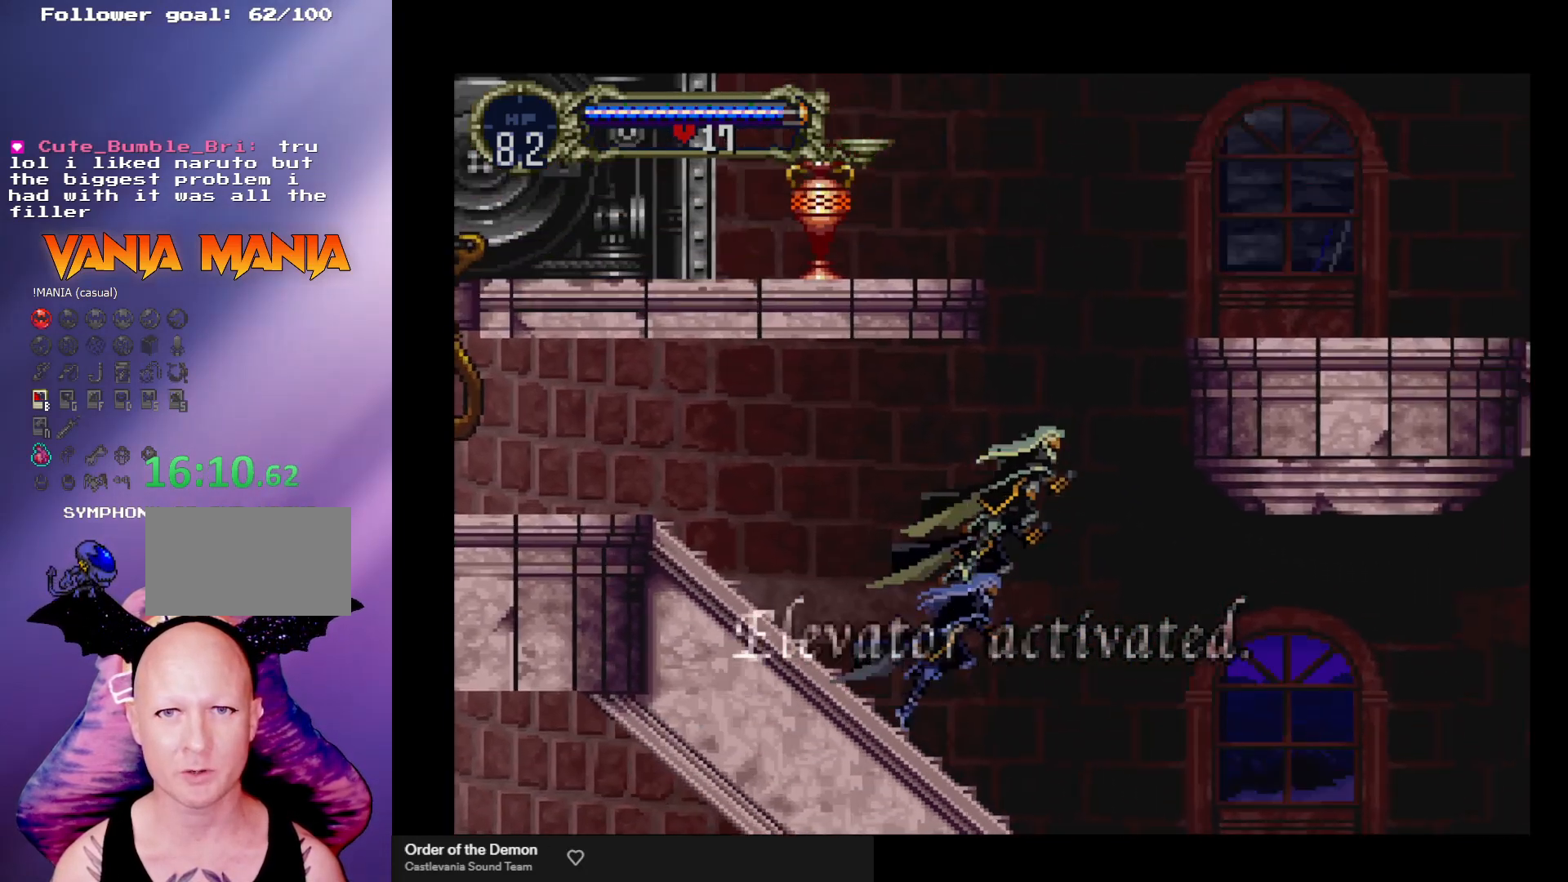
{"buttons": [], "left_stick": "up-left", "events": [[100, "R1", "down"], [167, "left_stick", "up-right"], [233, "A", "up"], [267, "R1", "up"], [267, "left_stick", "up"], [367, "left_stick", "up-left"]]}
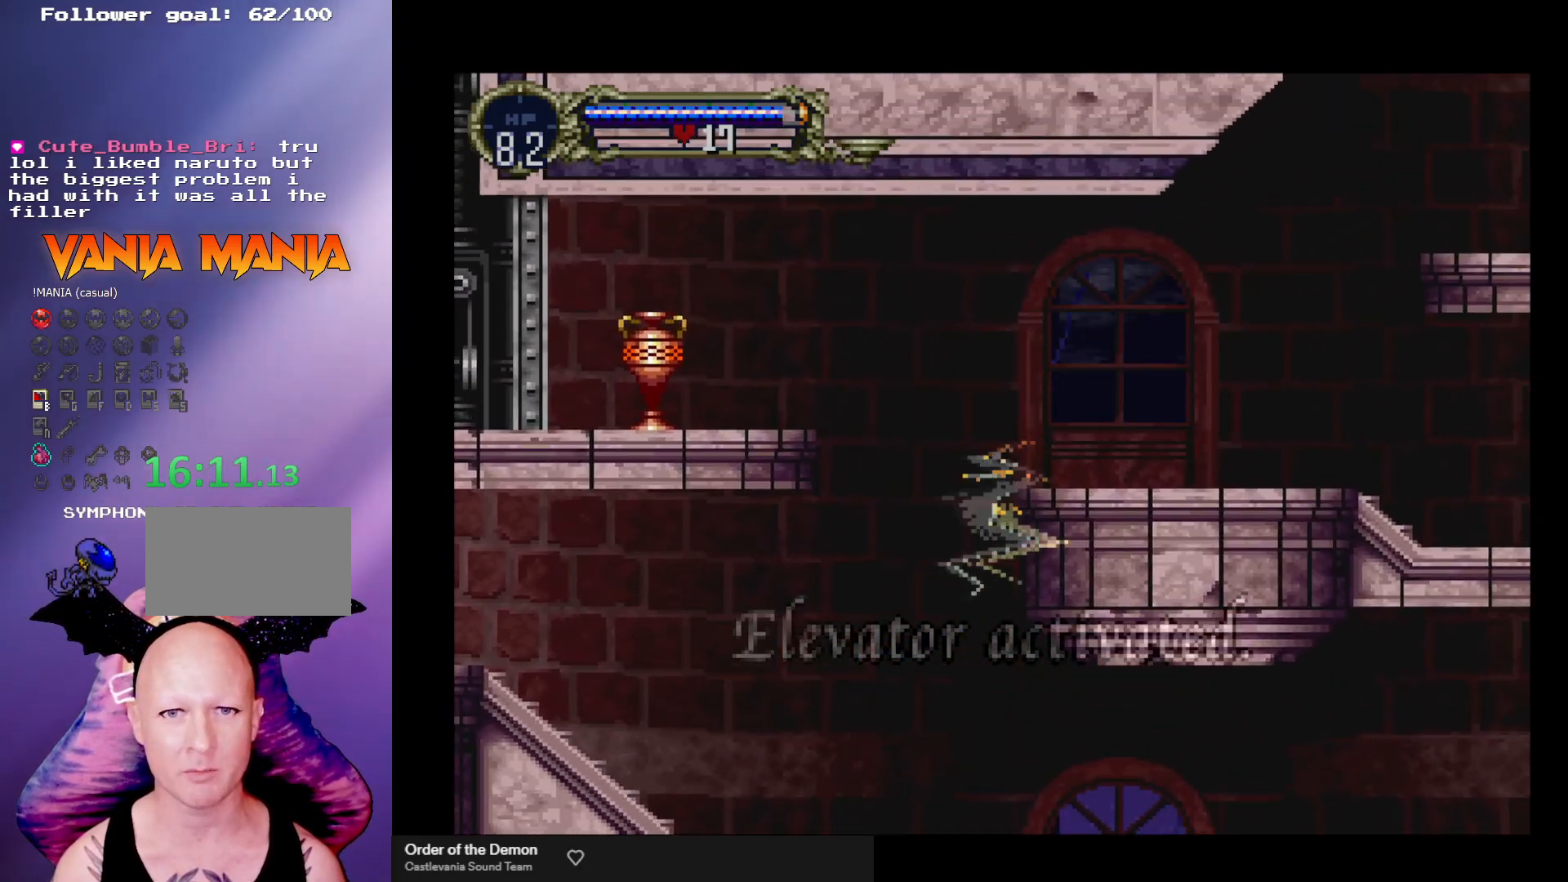
{"buttons": [], "left_stick": "up-left", "events": []}
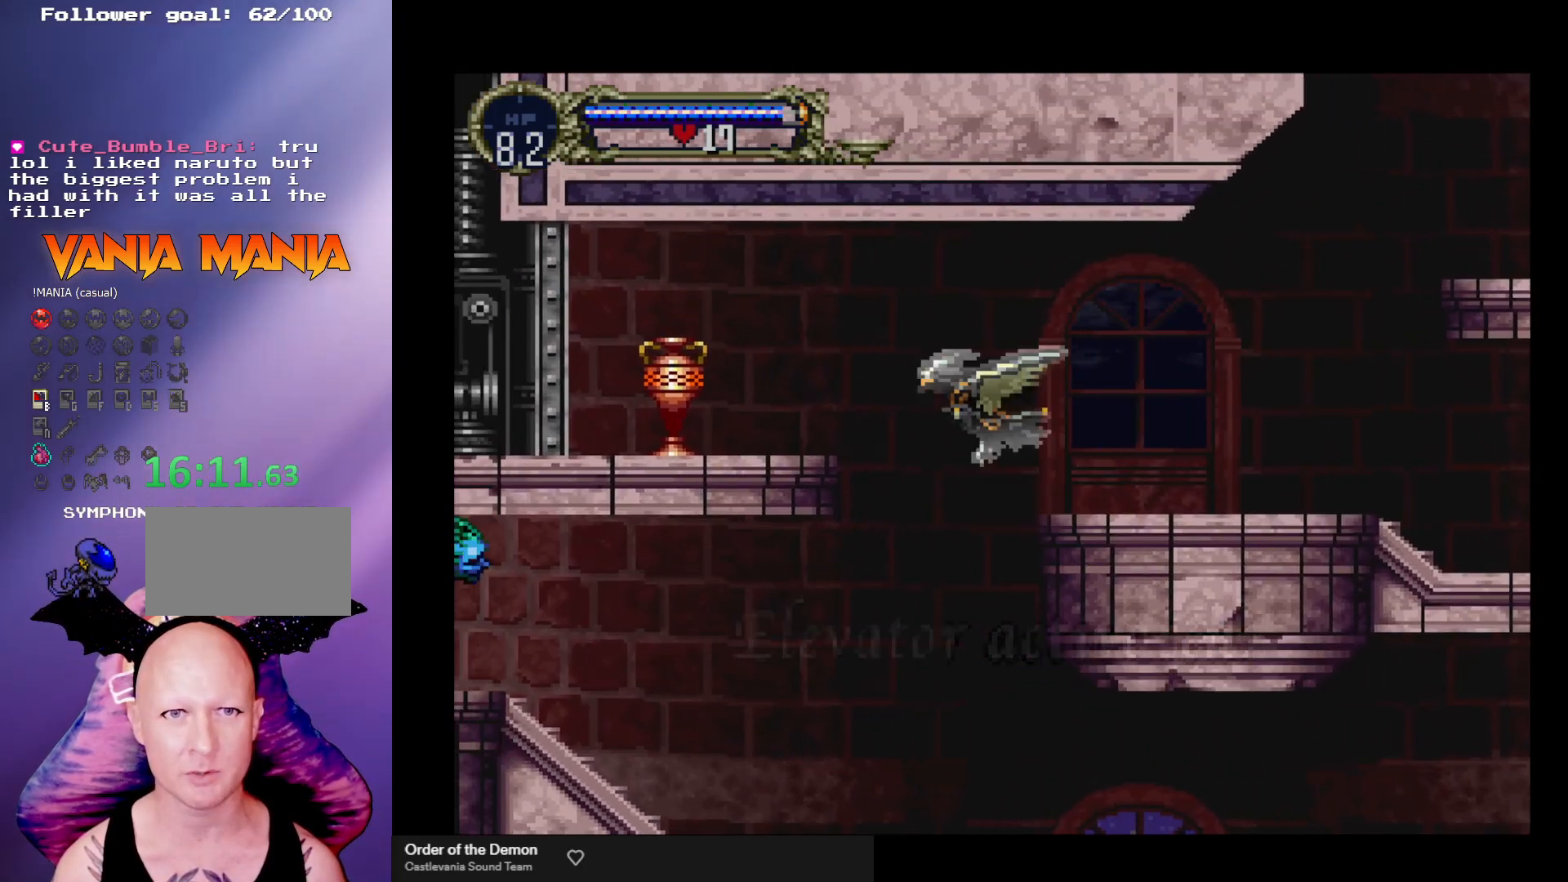
{"buttons": [], "left_stick": "left", "events": [[300, "left_stick", "left"]]}
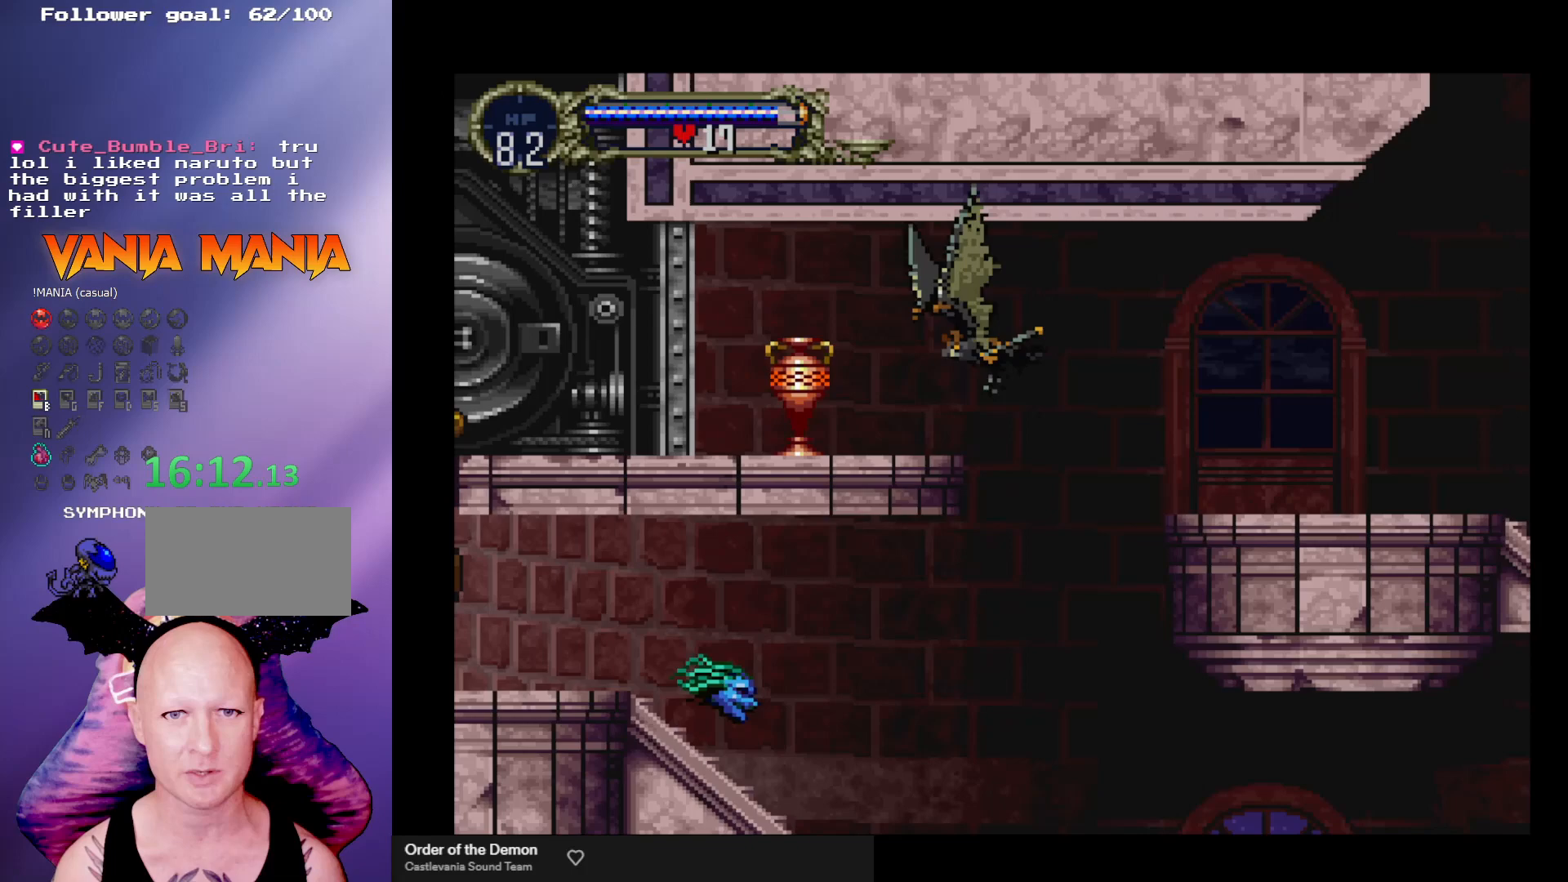
{"buttons": [], "left_stick": "center", "events": [[100, "R1", "down"], [133, "left_stick", "center"], [233, "R1", "up"]]}
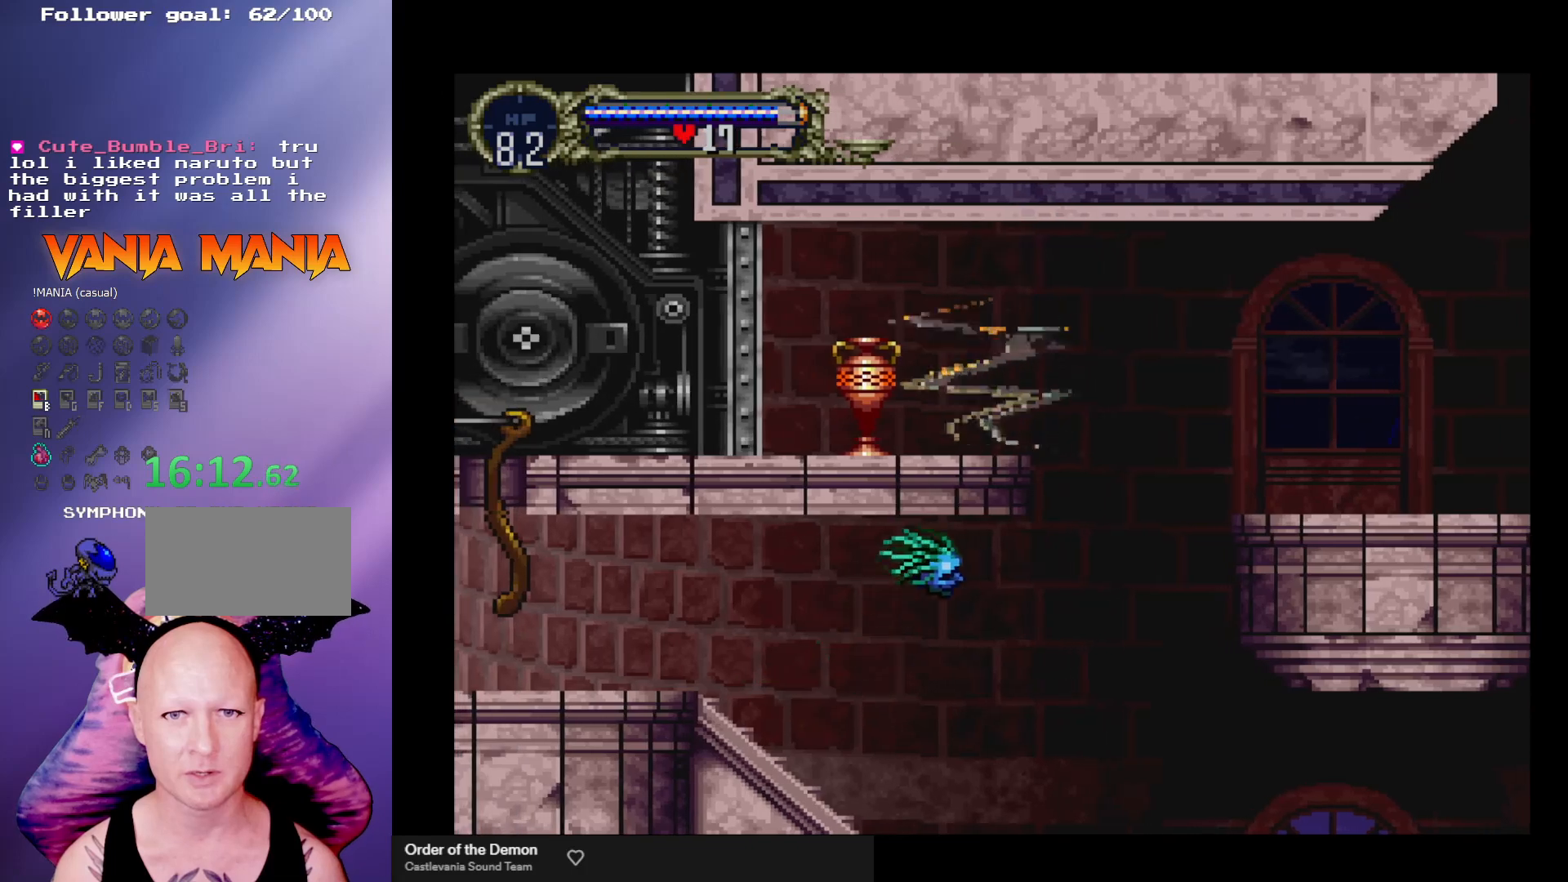
{"buttons": [], "left_stick": "down-left", "events": [[433, "left_stick", "down-left"]]}
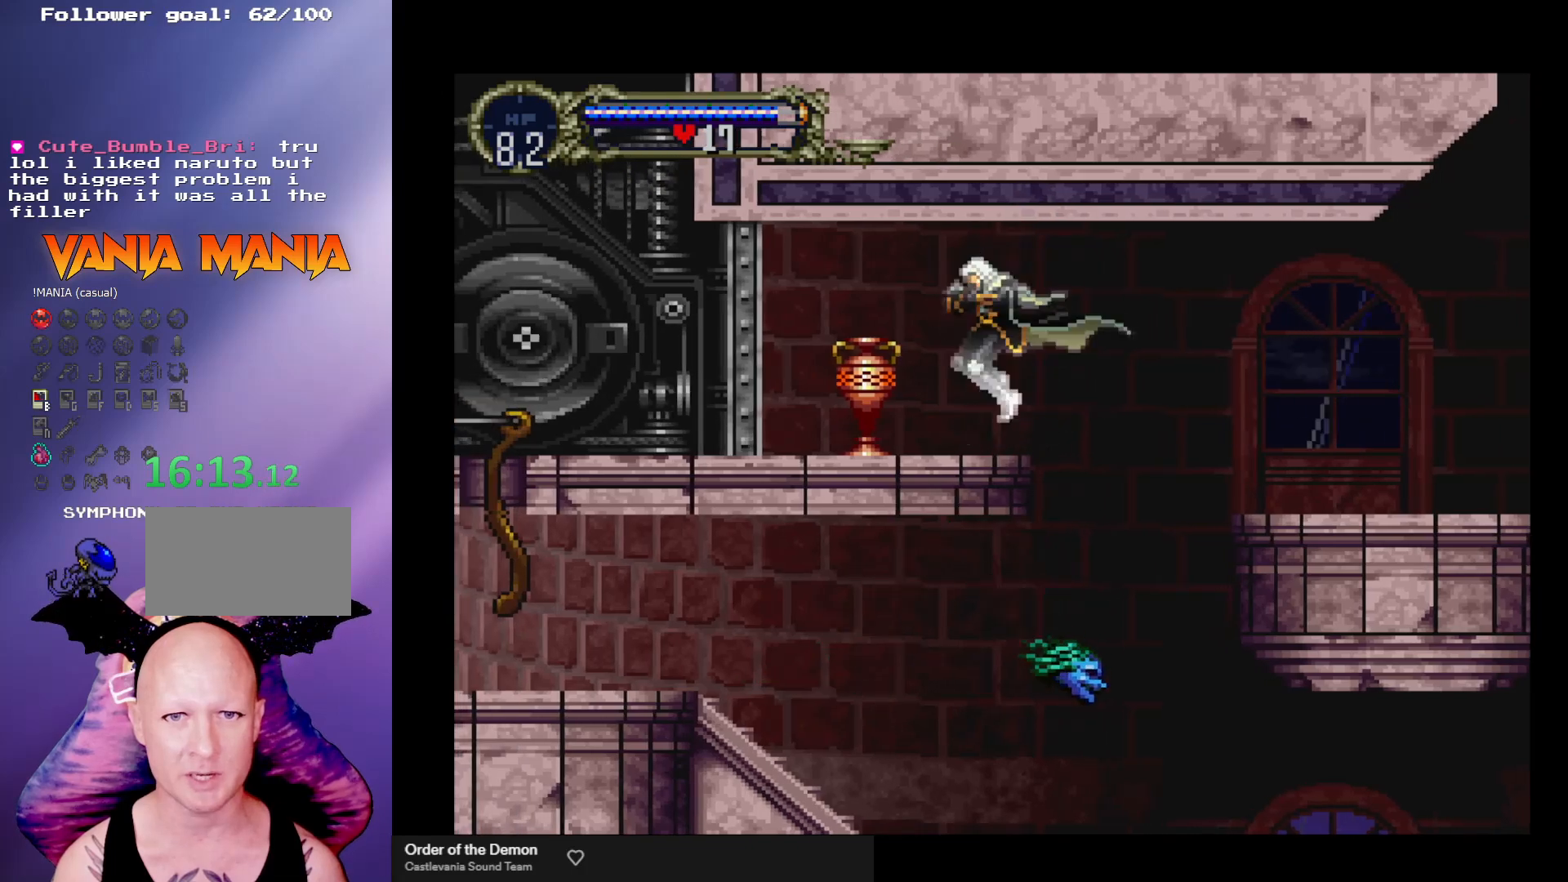
{"buttons": [], "left_stick": "down-left", "events": [[67, "X", "down"], [200, "X", "up"], [433, "X", "down"], [500, "X", "up"]]}
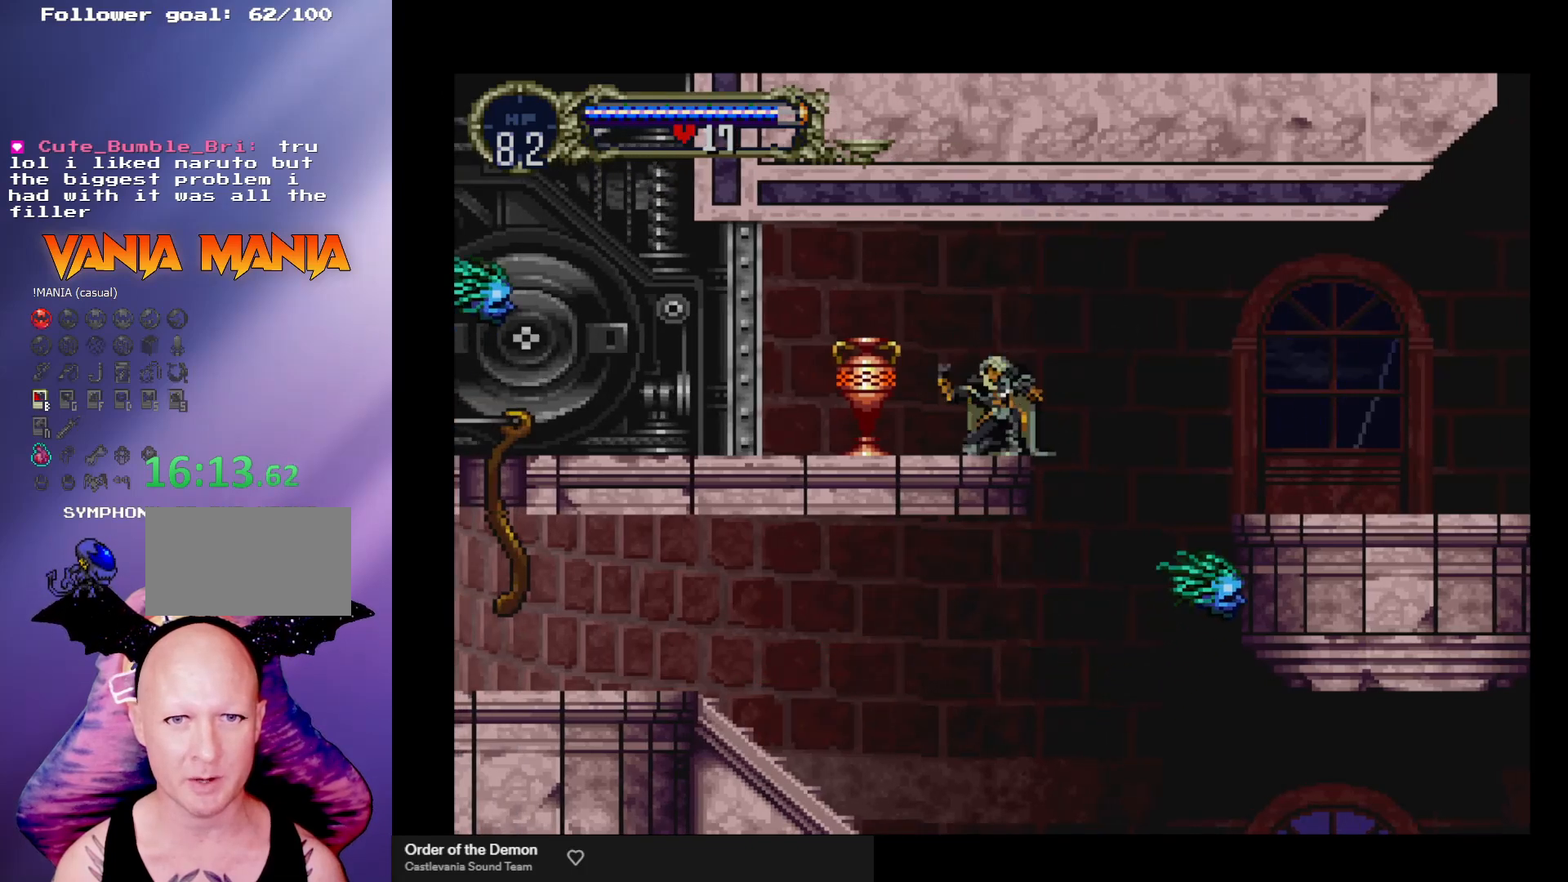
{"buttons": [], "left_stick": "left", "events": [[133, "left_stick", "left"], [233, "left_stick", "down"], [433, "left_stick", "left"]]}
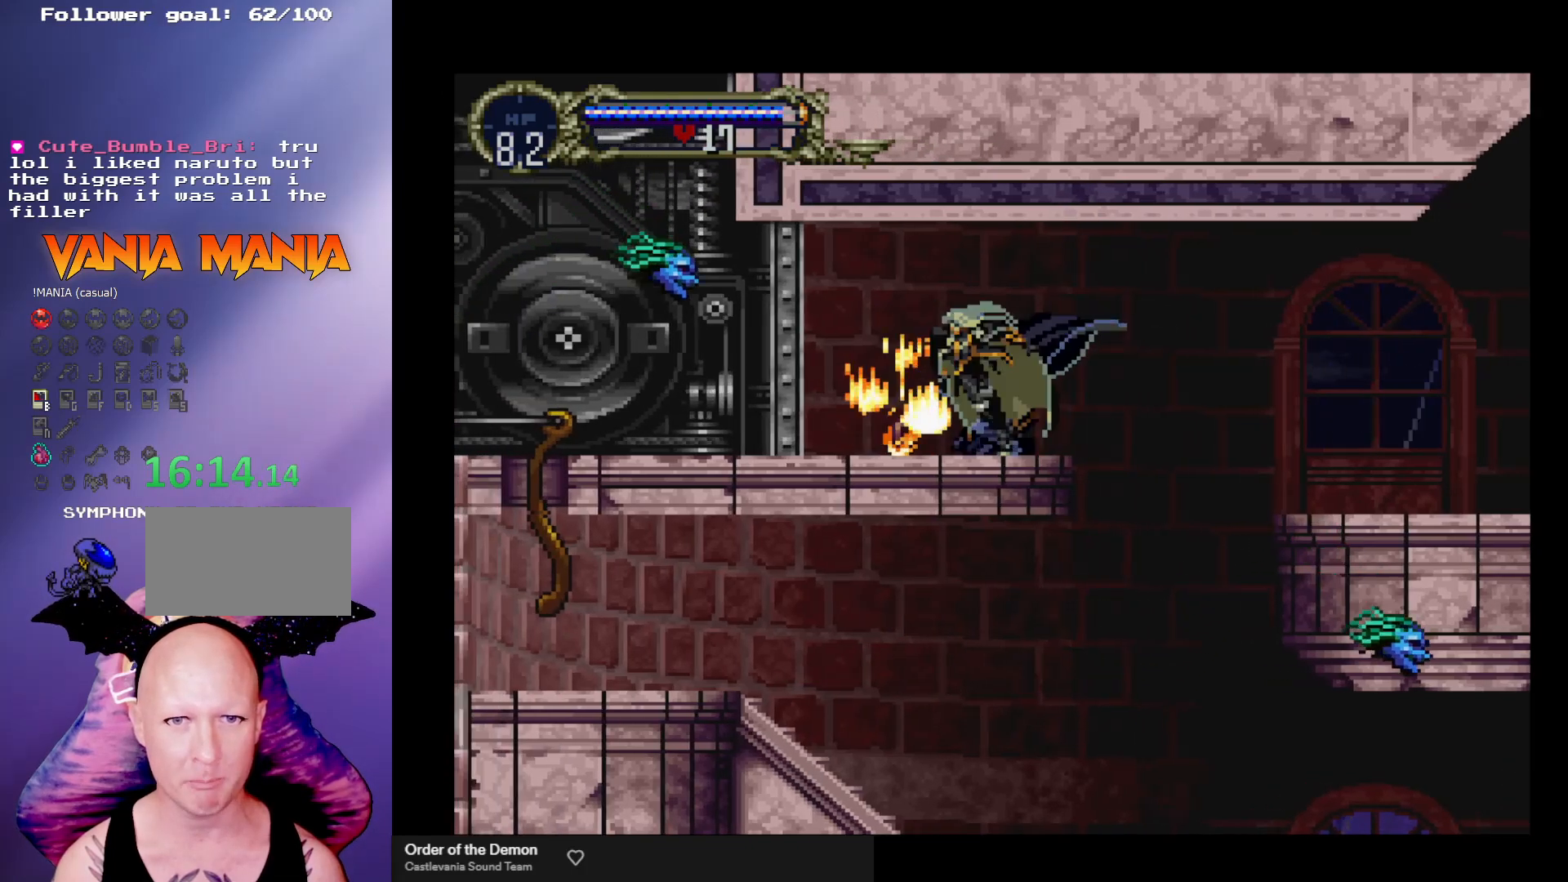
{"buttons": [], "left_stick": "right", "events": [[167, "left_stick", "right"]]}
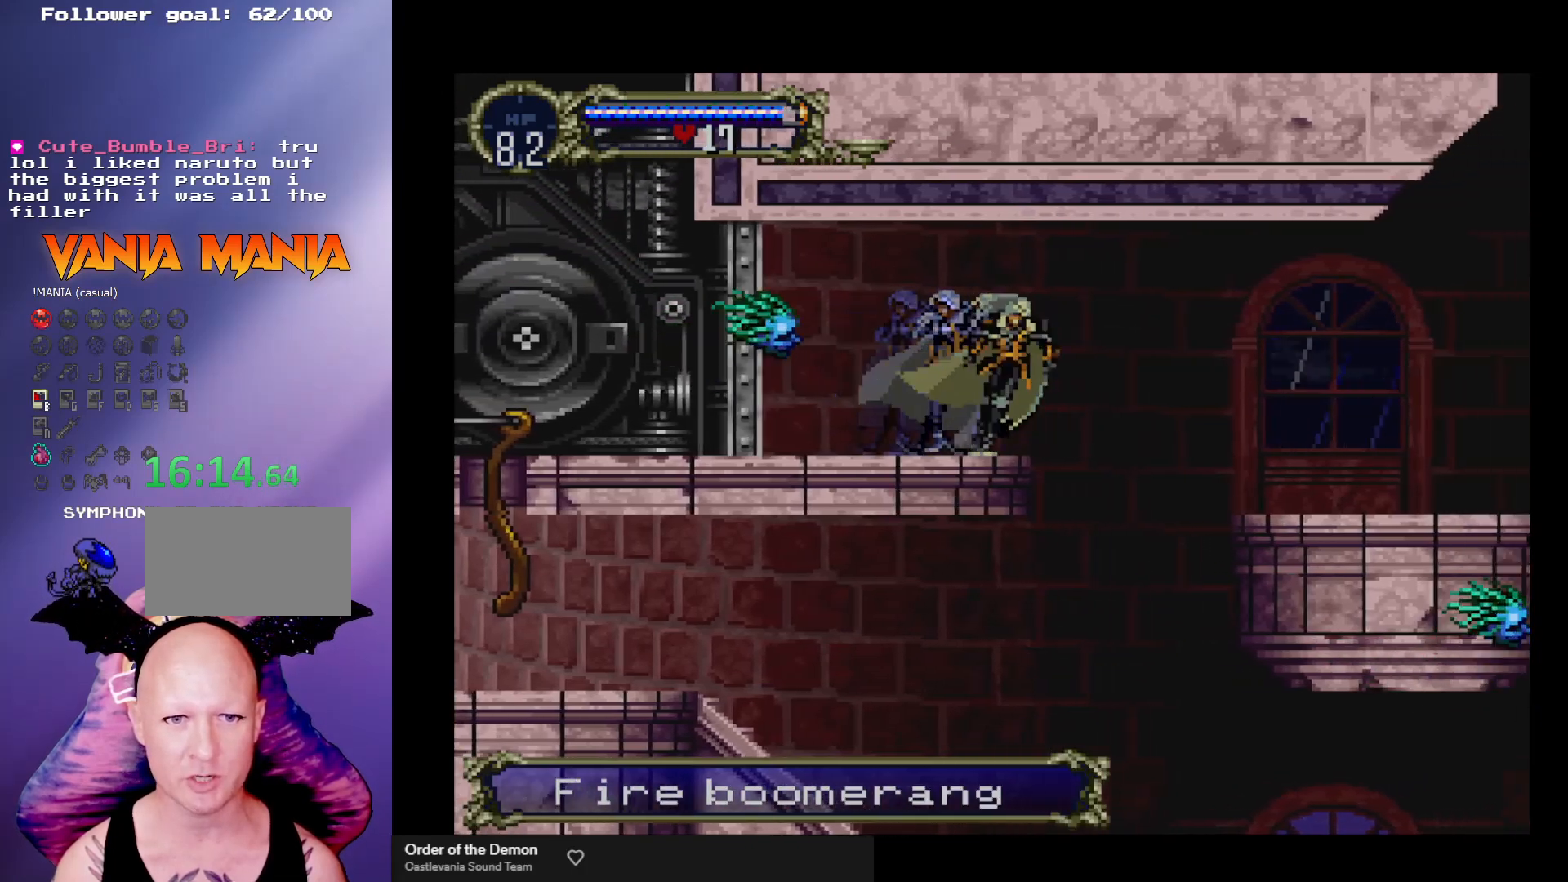
{"buttons": [], "left_stick": "left", "events": [[500, "left_stick", "left"]]}
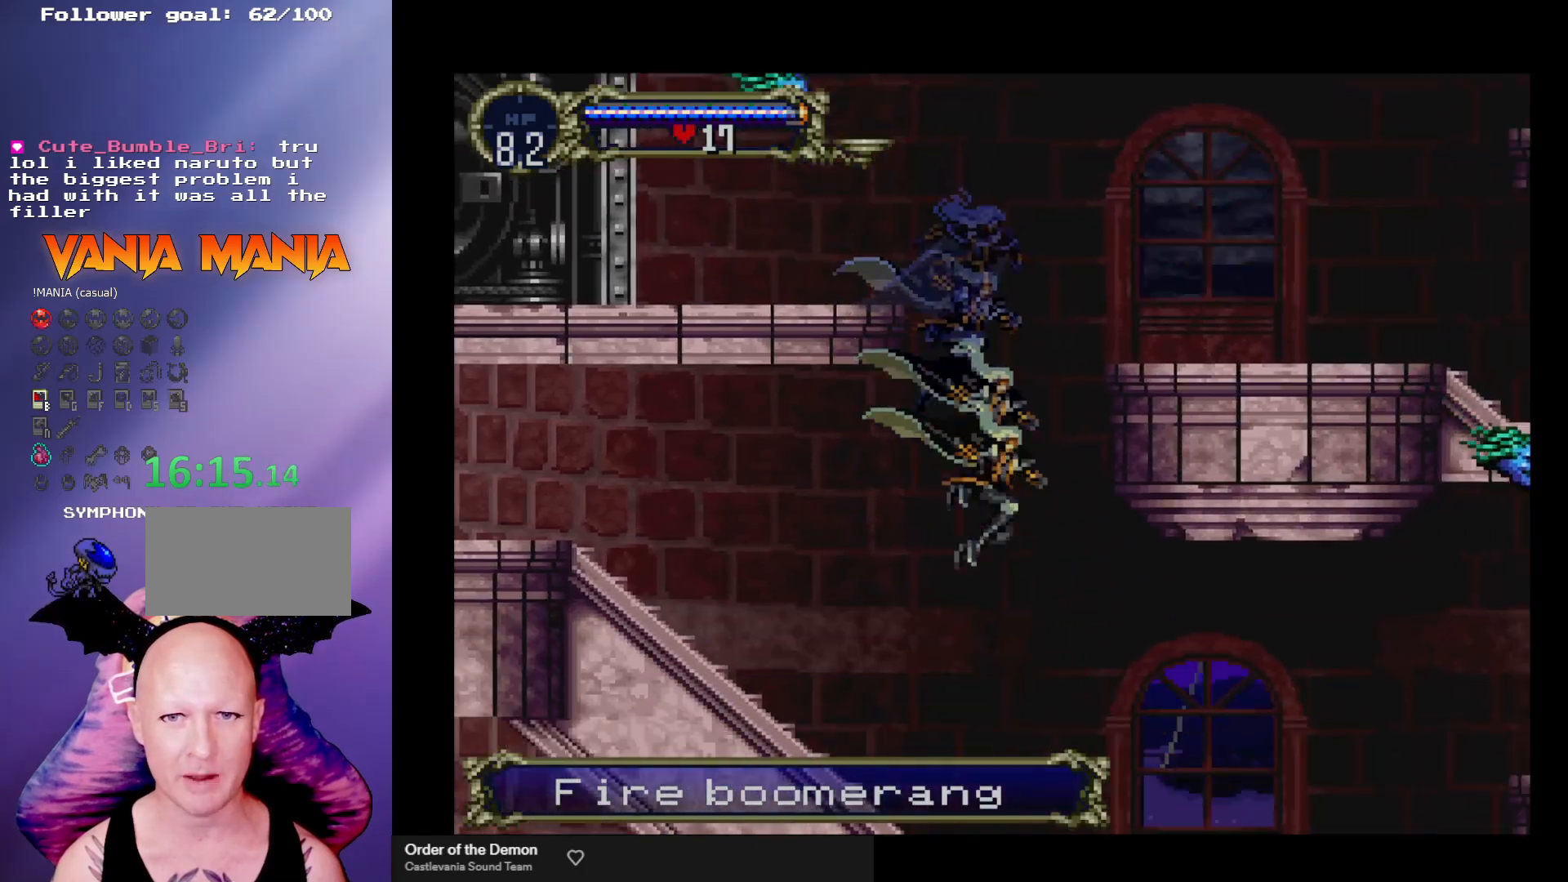
{"buttons": ["Y"], "left_stick": "center", "events": [[200, "Y", "down"], [200, "left_stick", "center"], [267, "Y", "up"], [367, "Y", "down"], [400, "Y", "up"], [500, "Y", "down"]]}
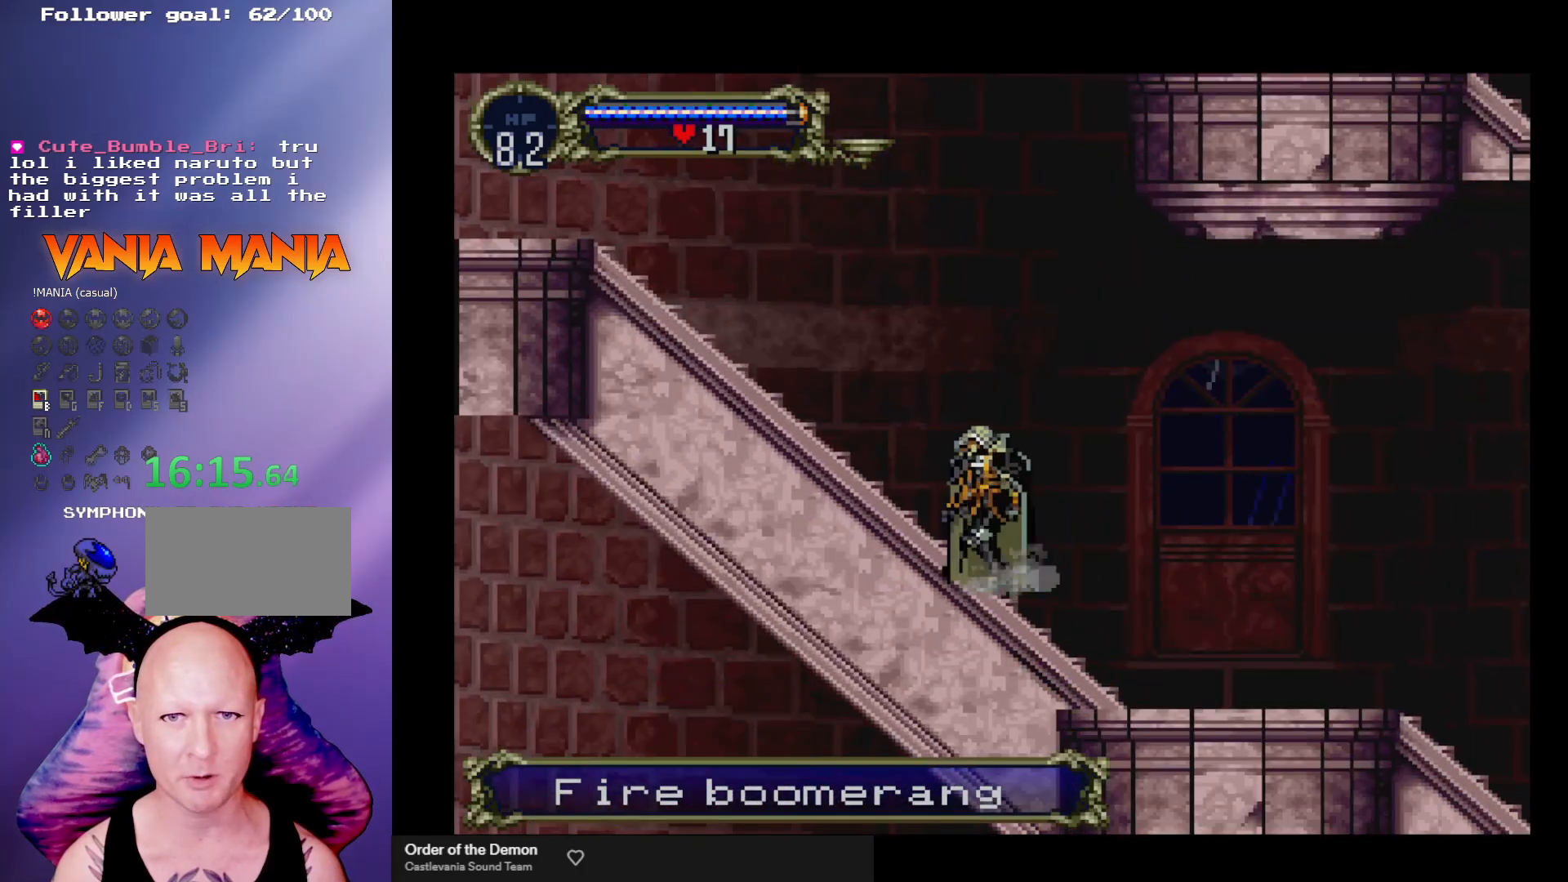
{"buttons": [], "left_stick": "center", "events": [[67, "Y", "up"], [133, "Y", "down"], [200, "Y", "up"], [267, "Y", "down"], [333, "Y", "up"], [433, "Y", "down"], [467, "Y", "up"]]}